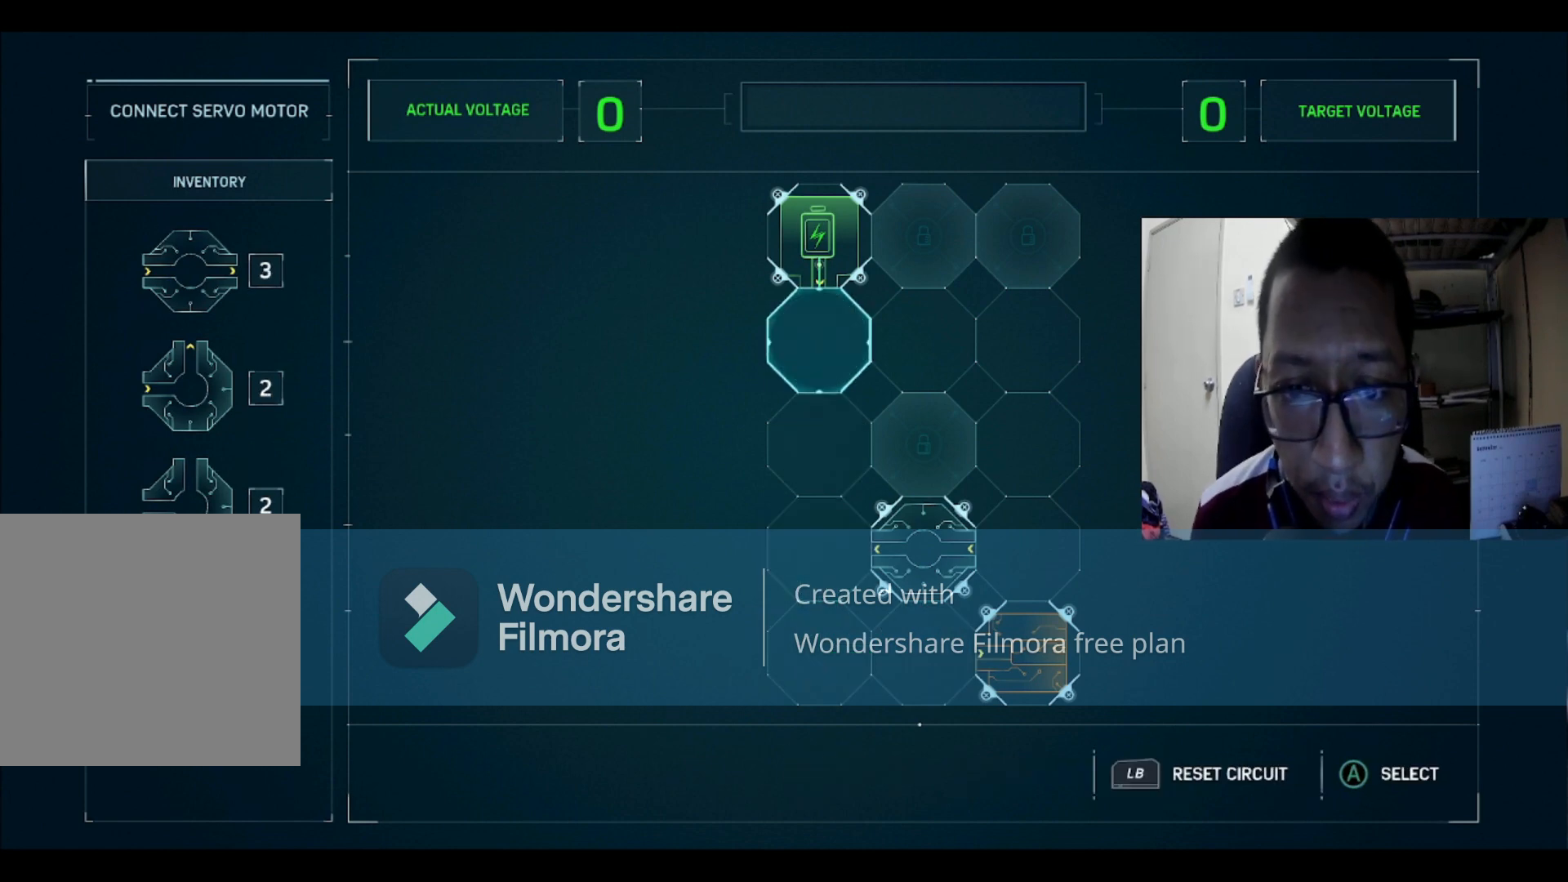
Gameplay with a controller (Xbox layout); each line is a JSON object with the inputs held at the frame after it. "events" lists button and stick changes between this image and that frame as [ms after this image, input, new state], when the widget could be followed in between.
{"buttons": [], "left_stick": "center", "right_stick": "center", "events": []}
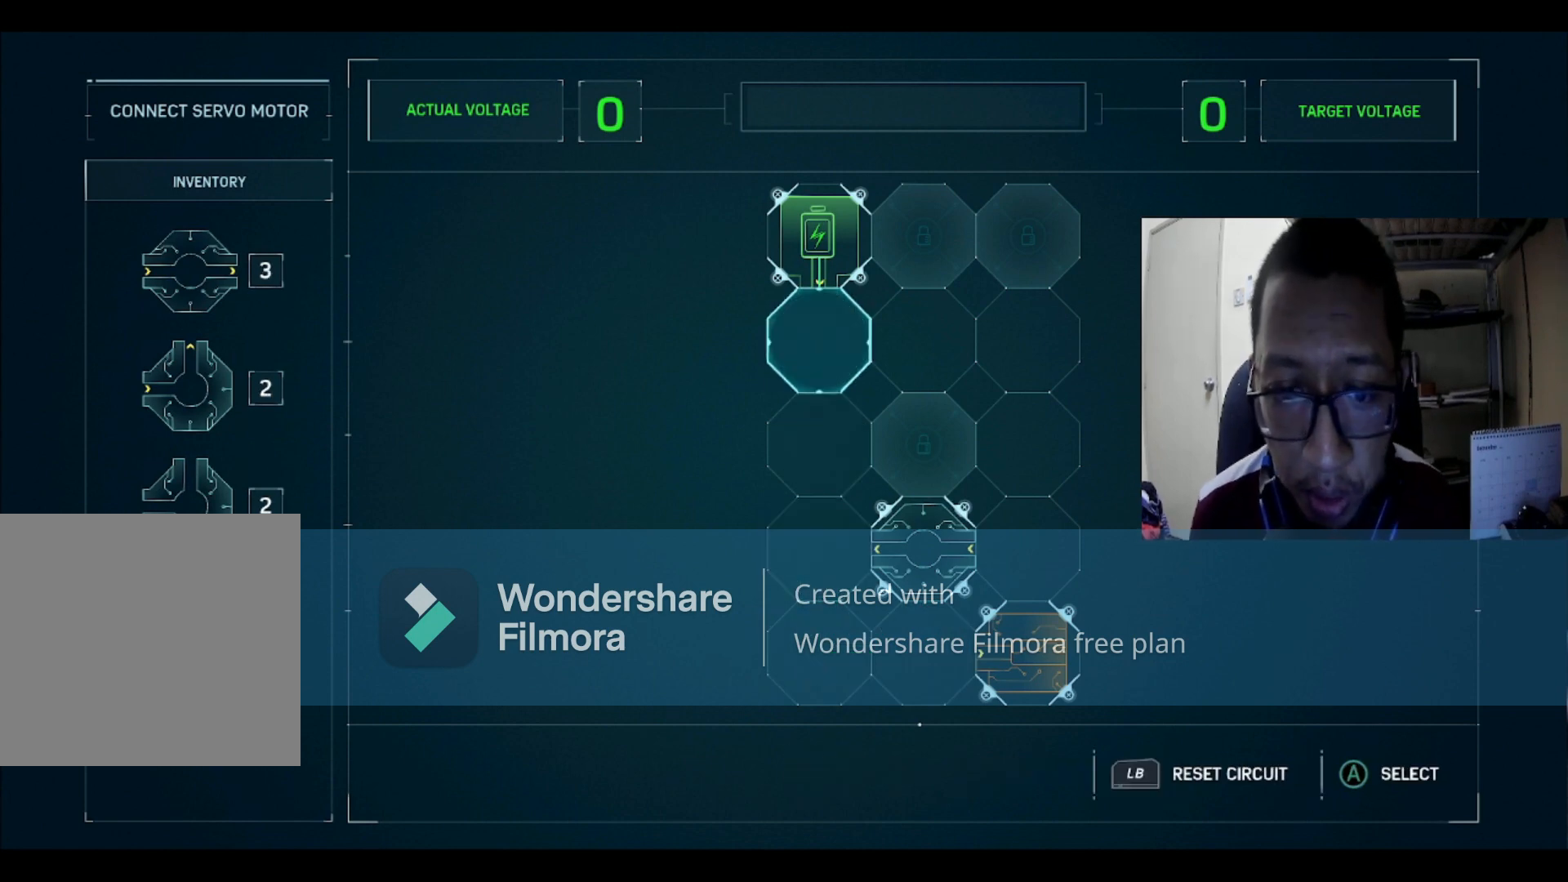
{"buttons": [], "left_stick": "center", "right_stick": "center", "events": [[433, "DPAD_DOWN", "down"], [500, "DPAD_DOWN", "up"]]}
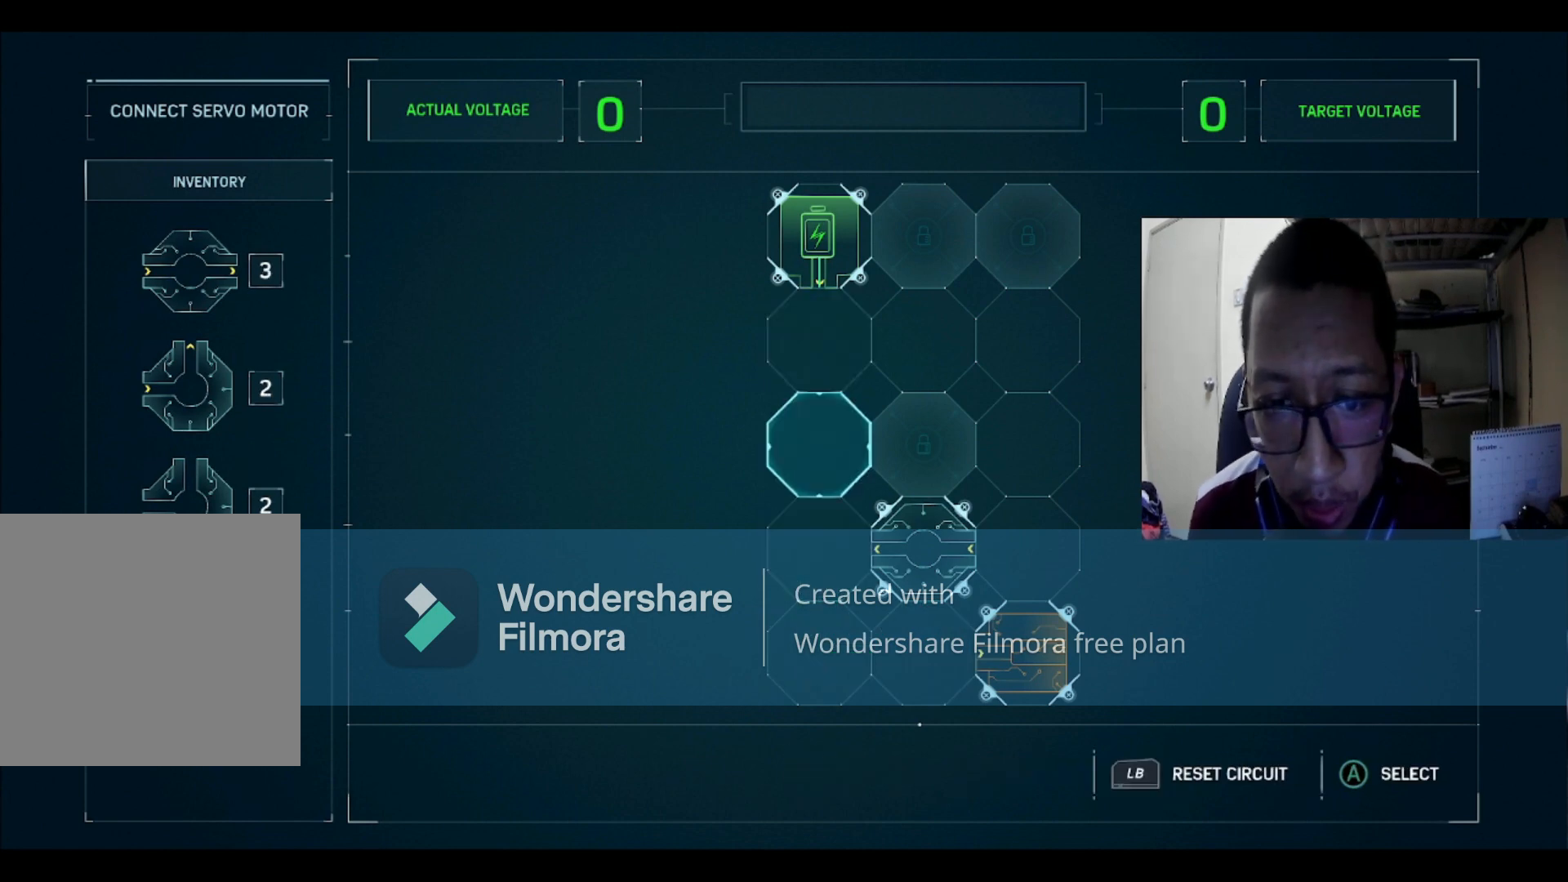
{"buttons": [], "left_stick": "center", "right_stick": "center", "events": [[100, "DPAD_DOWN", "down"], [167, "DPAD_DOWN", "up"]]}
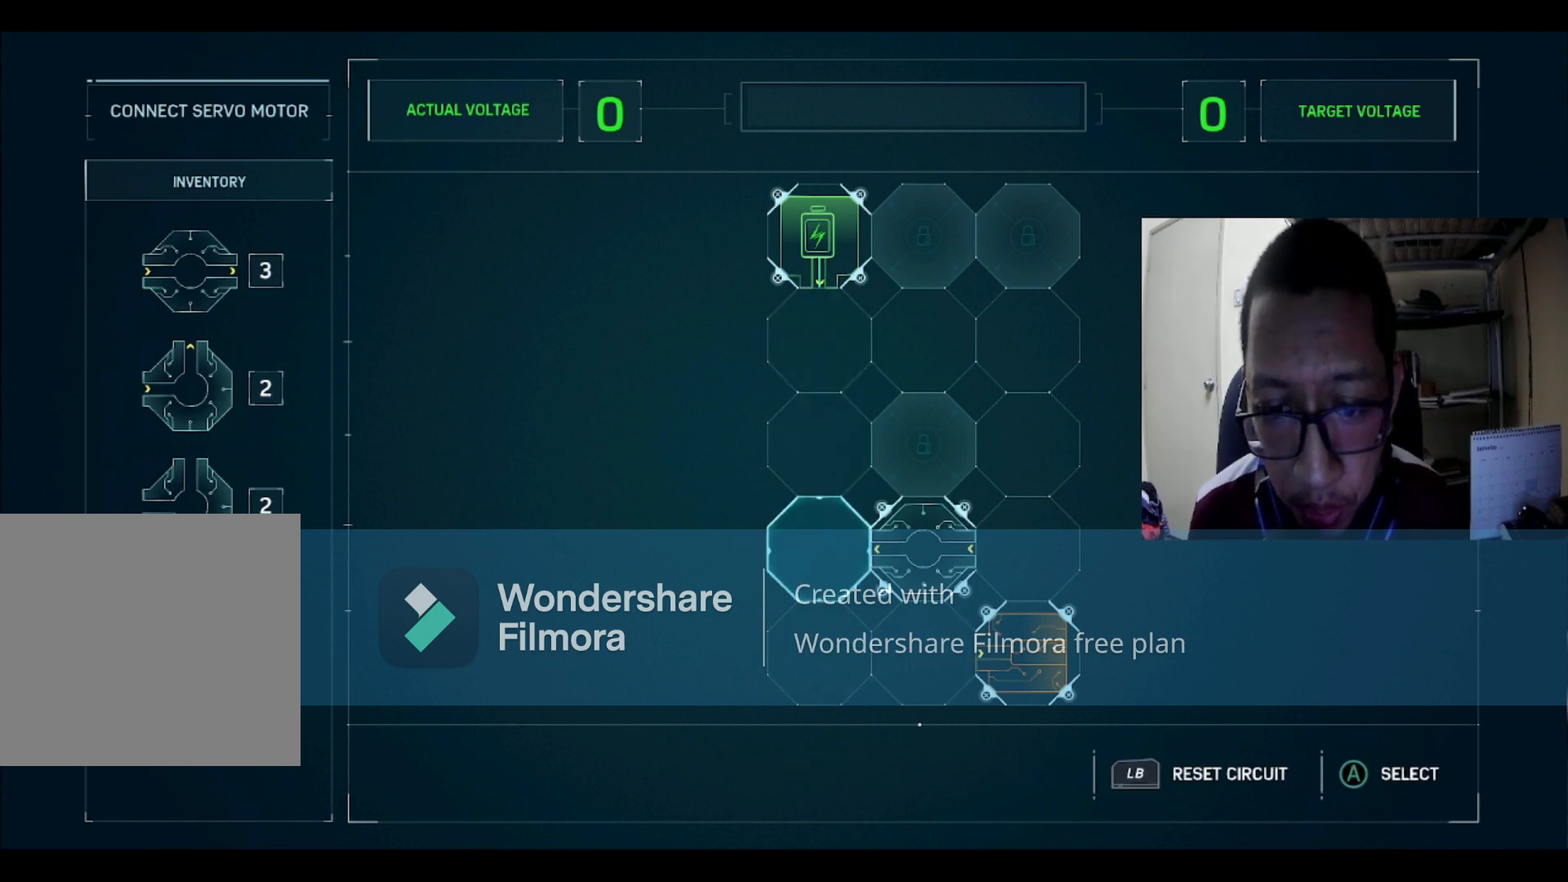
{"buttons": [], "left_stick": "center", "right_stick": "center", "events": []}
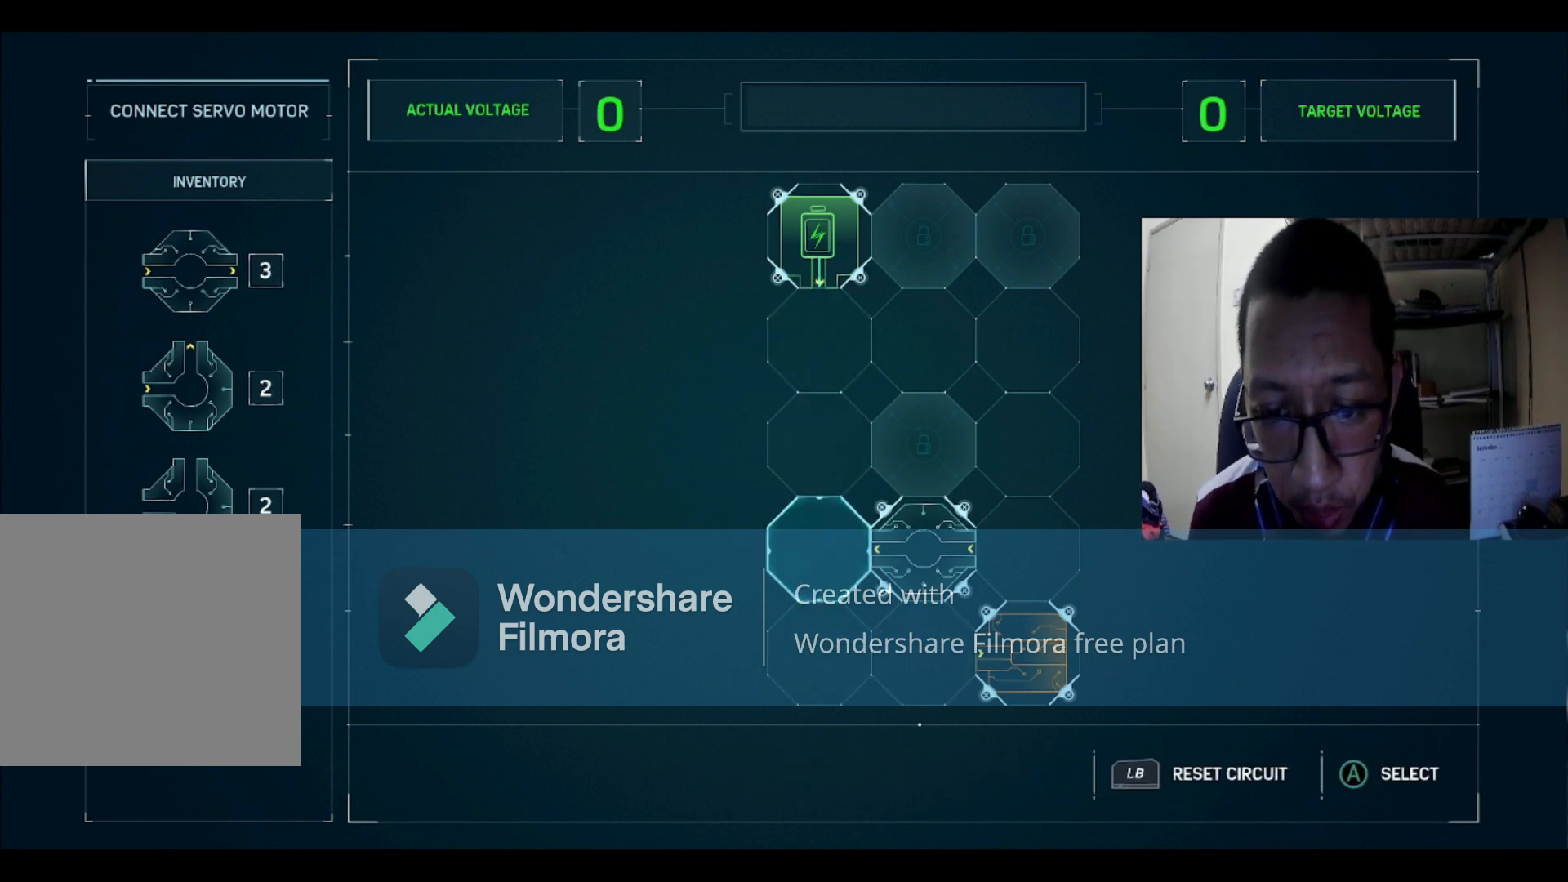
{"buttons": [], "left_stick": "center", "right_stick": "center", "events": [[33, "DPAD_RIGHT", "down"], [100, "DPAD_RIGHT", "up"], [234, "DPAD_DOWN", "down"], [334, "DPAD_DOWN", "up"]]}
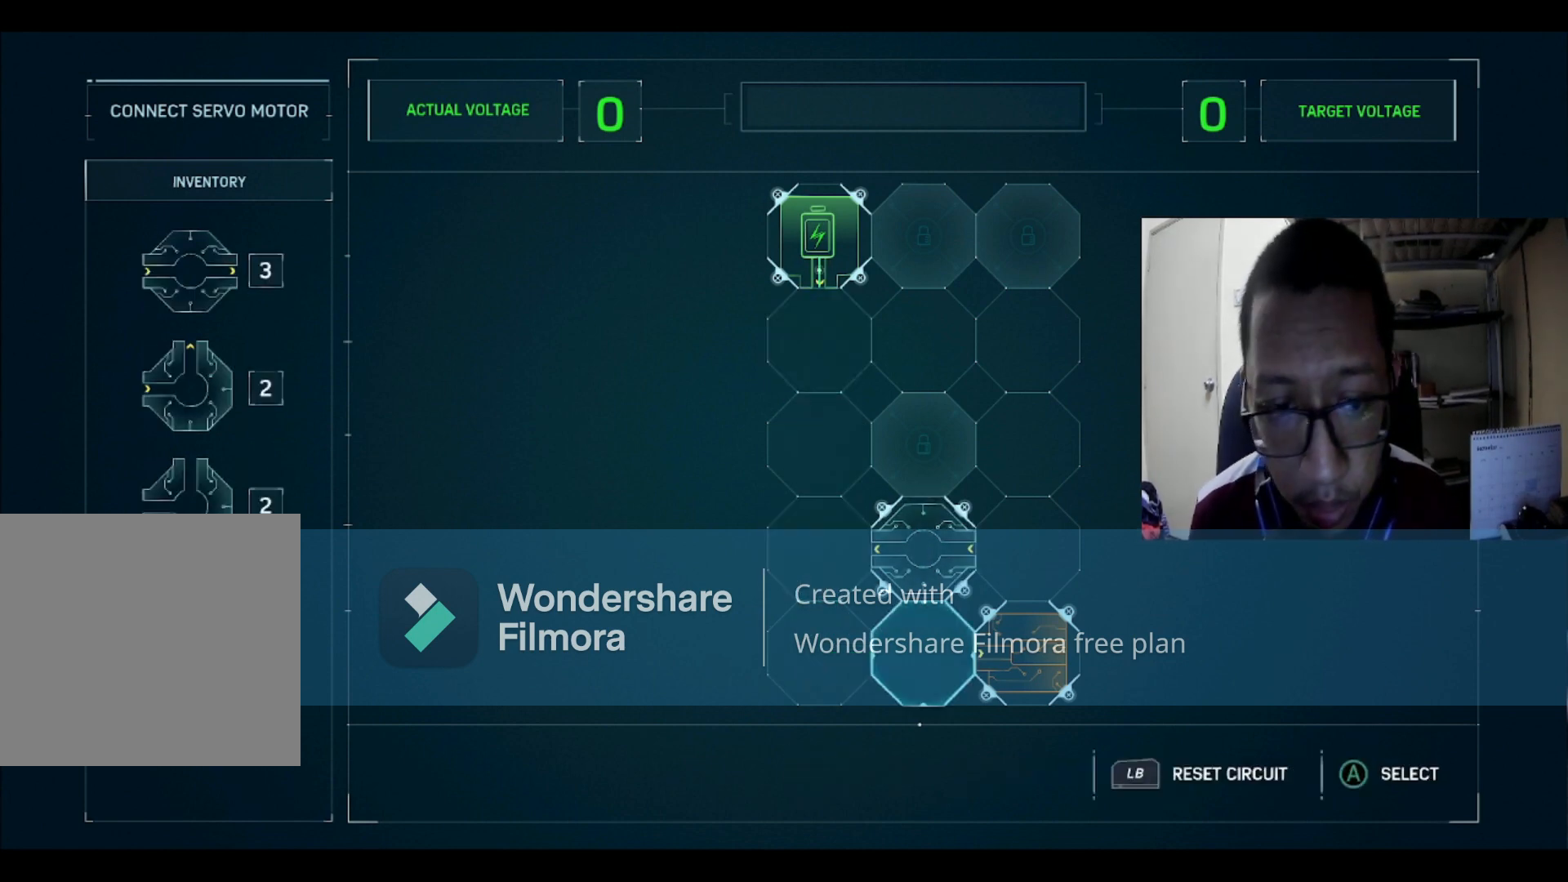
{"buttons": [], "left_stick": "center", "right_stick": "center", "events": [[300, "DPAD_UP", "down"], [400, "DPAD_UP", "up"]]}
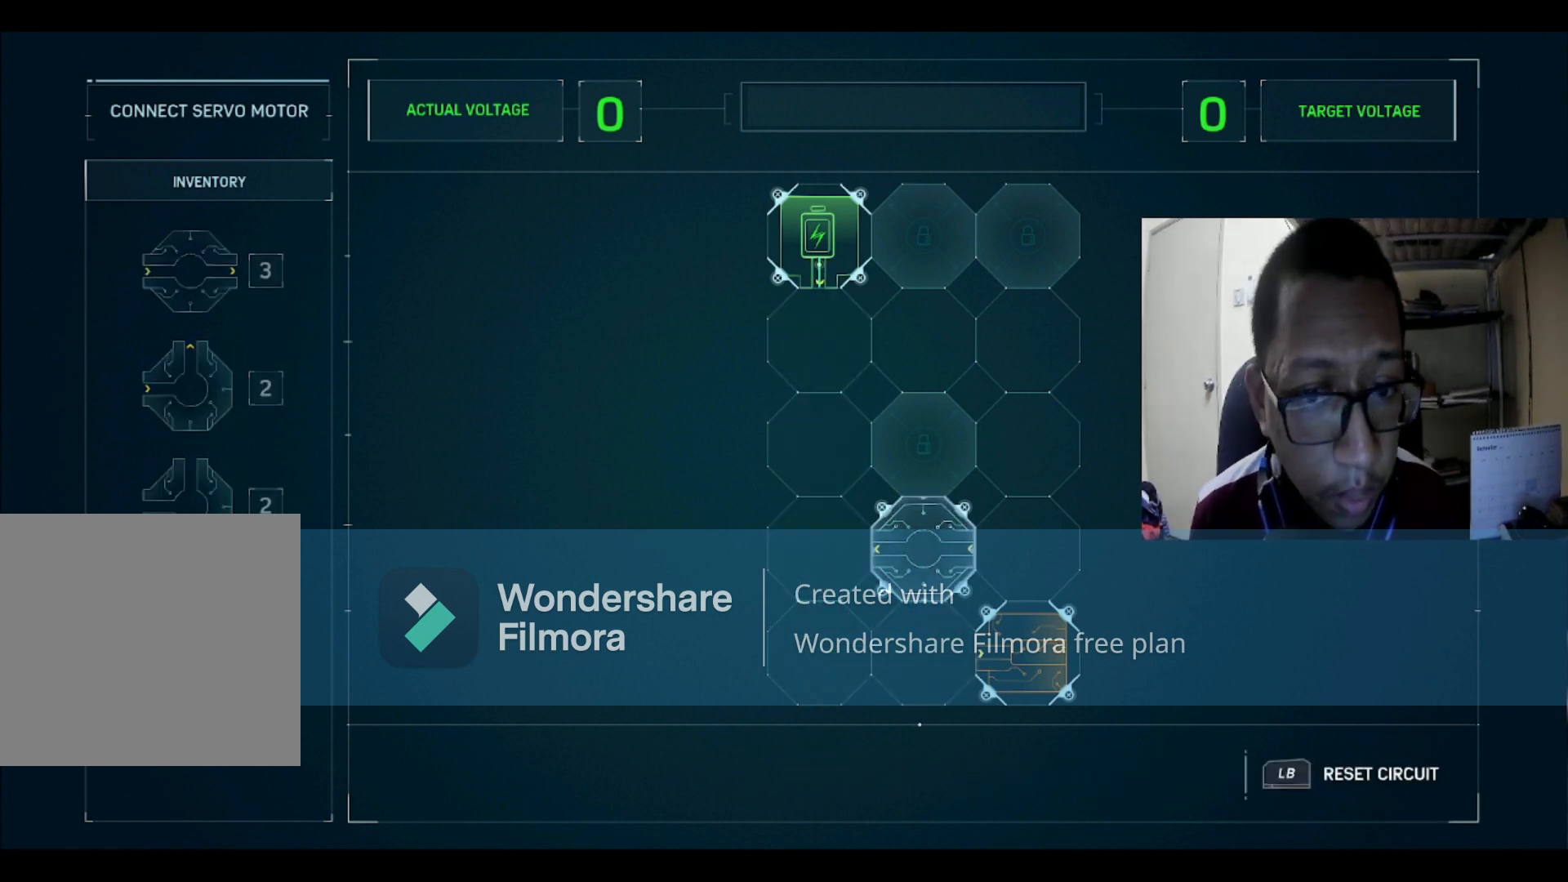
{"buttons": [], "left_stick": "center", "right_stick": "center", "events": [[33, "DPAD_UP", "down"], [134, "DPAD_UP", "up"], [300, "DPAD_DOWN", "down"], [400, "DPAD_DOWN", "up"]]}
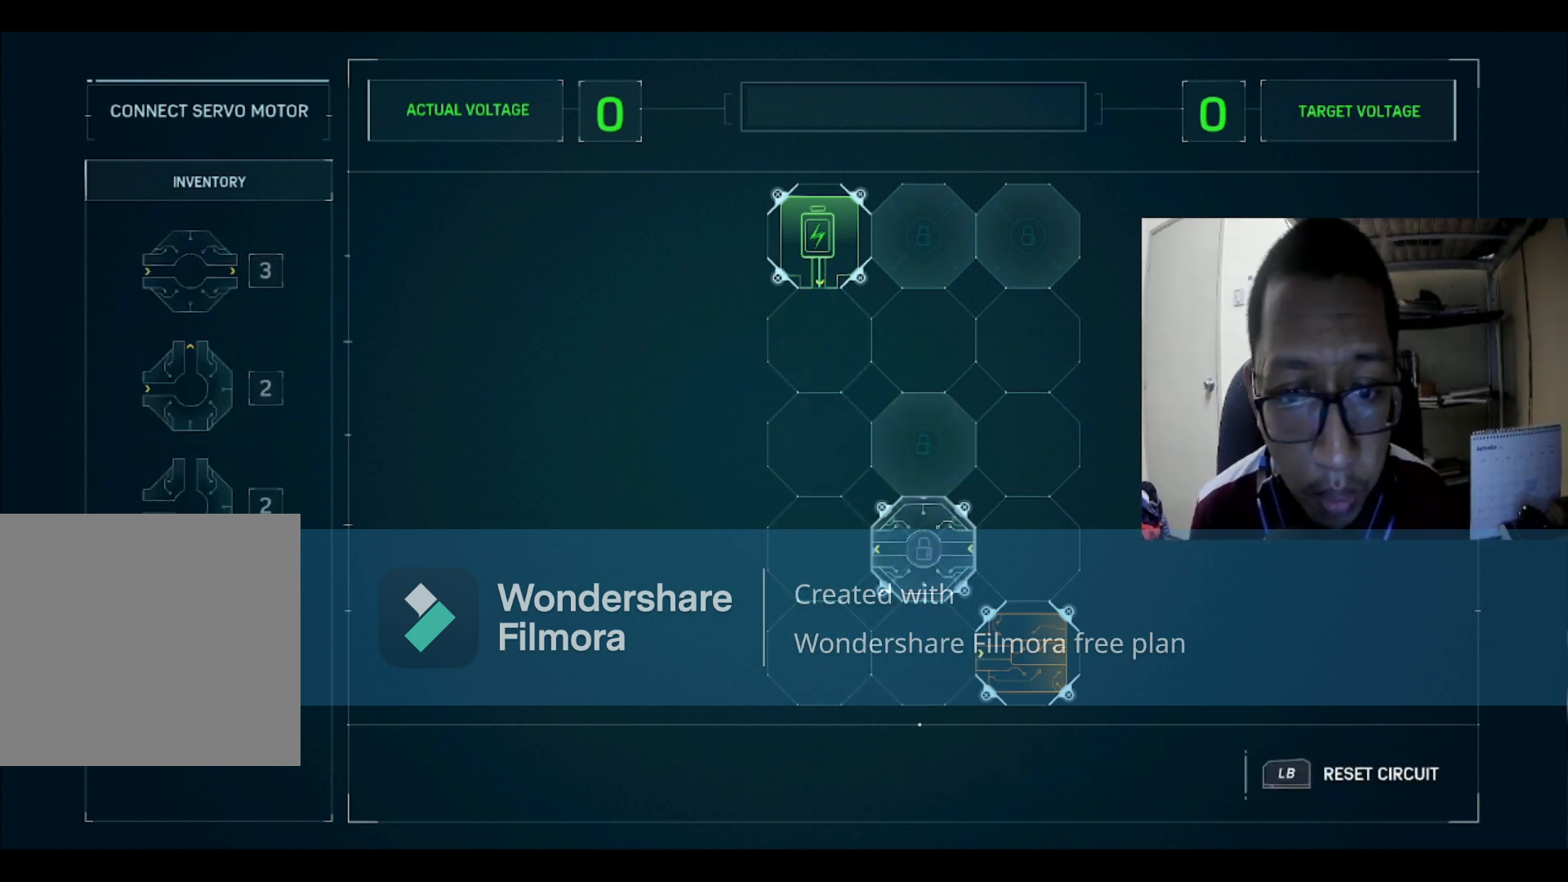
{"buttons": [], "left_stick": "center", "right_stick": "center", "events": [[266, "DPAD_DOWN", "down"], [367, "DPAD_DOWN", "up"]]}
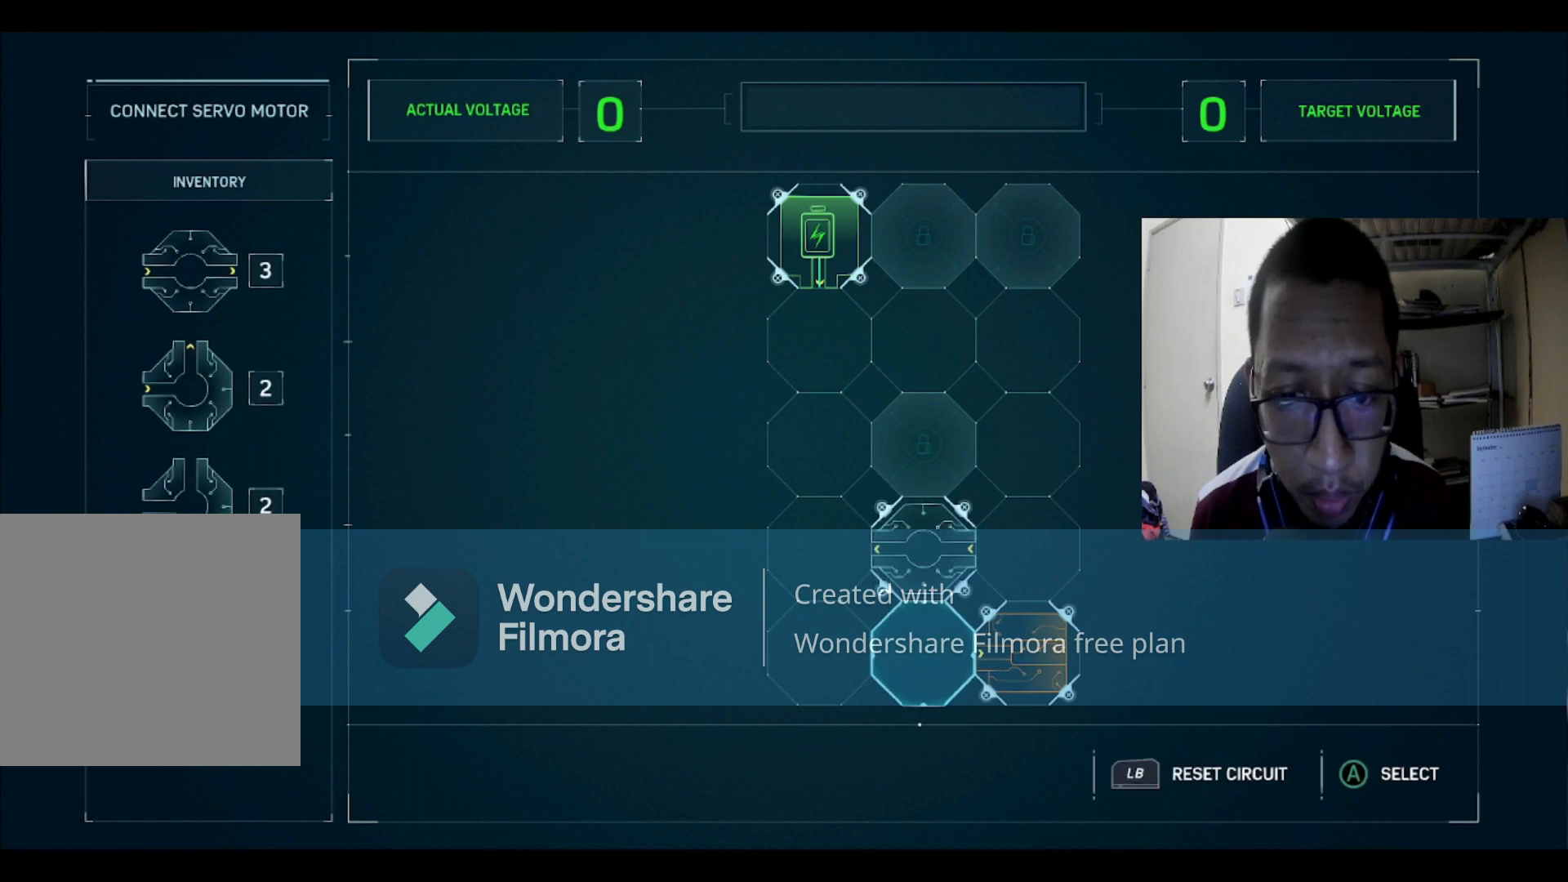
{"buttons": [], "left_stick": "center", "right_stick": "center", "events": []}
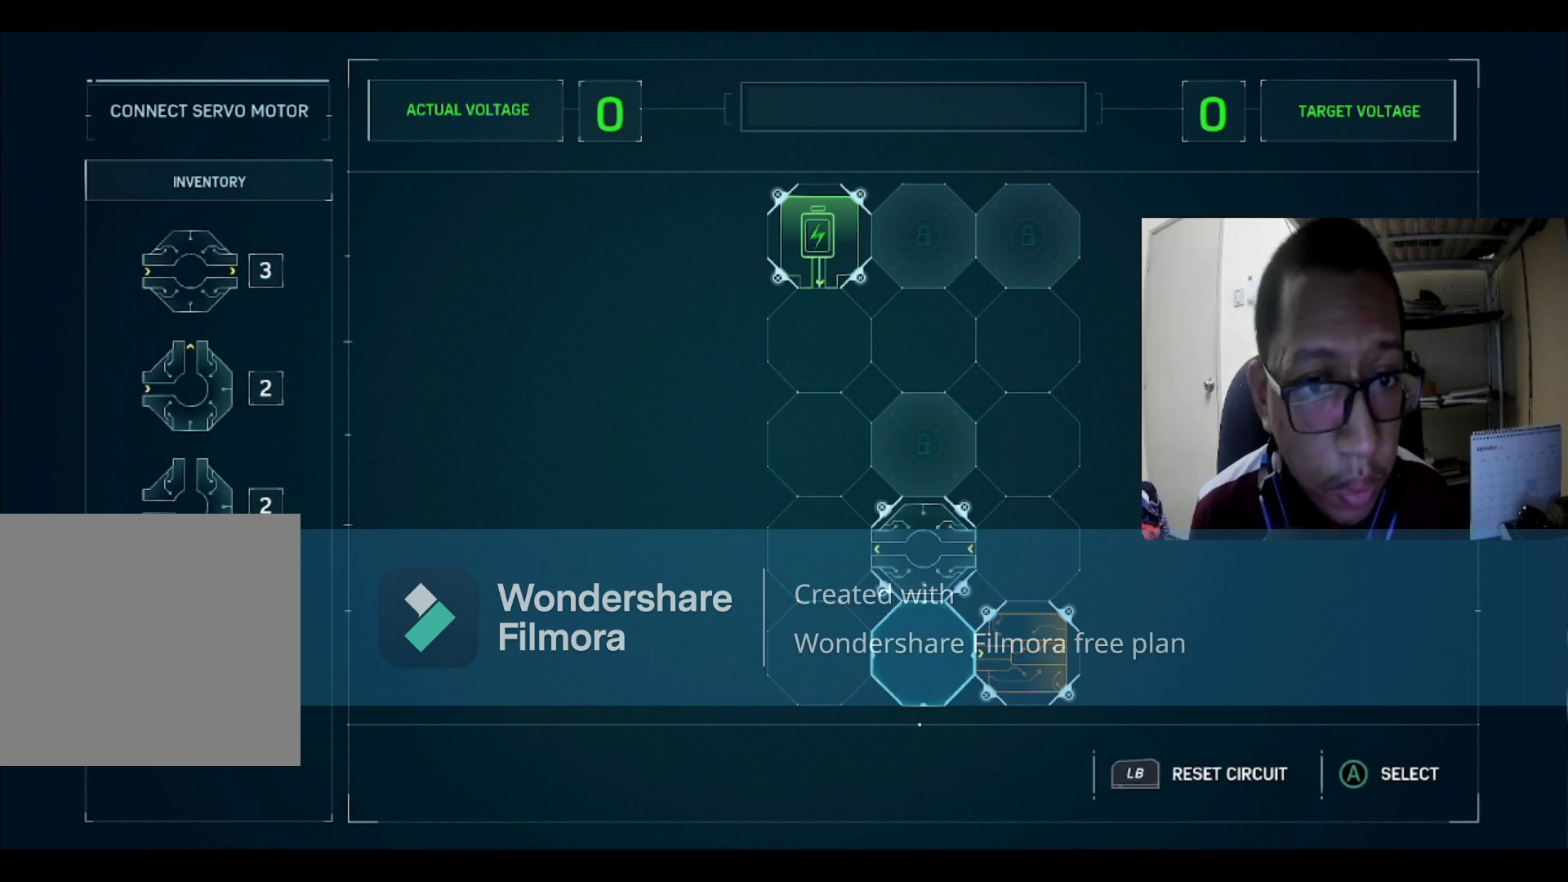
{"buttons": [], "left_stick": "center", "right_stick": "center", "events": [[66, "A", "down"], [100, "A", "up"], [433, "A", "down"], [500, "A", "up"]]}
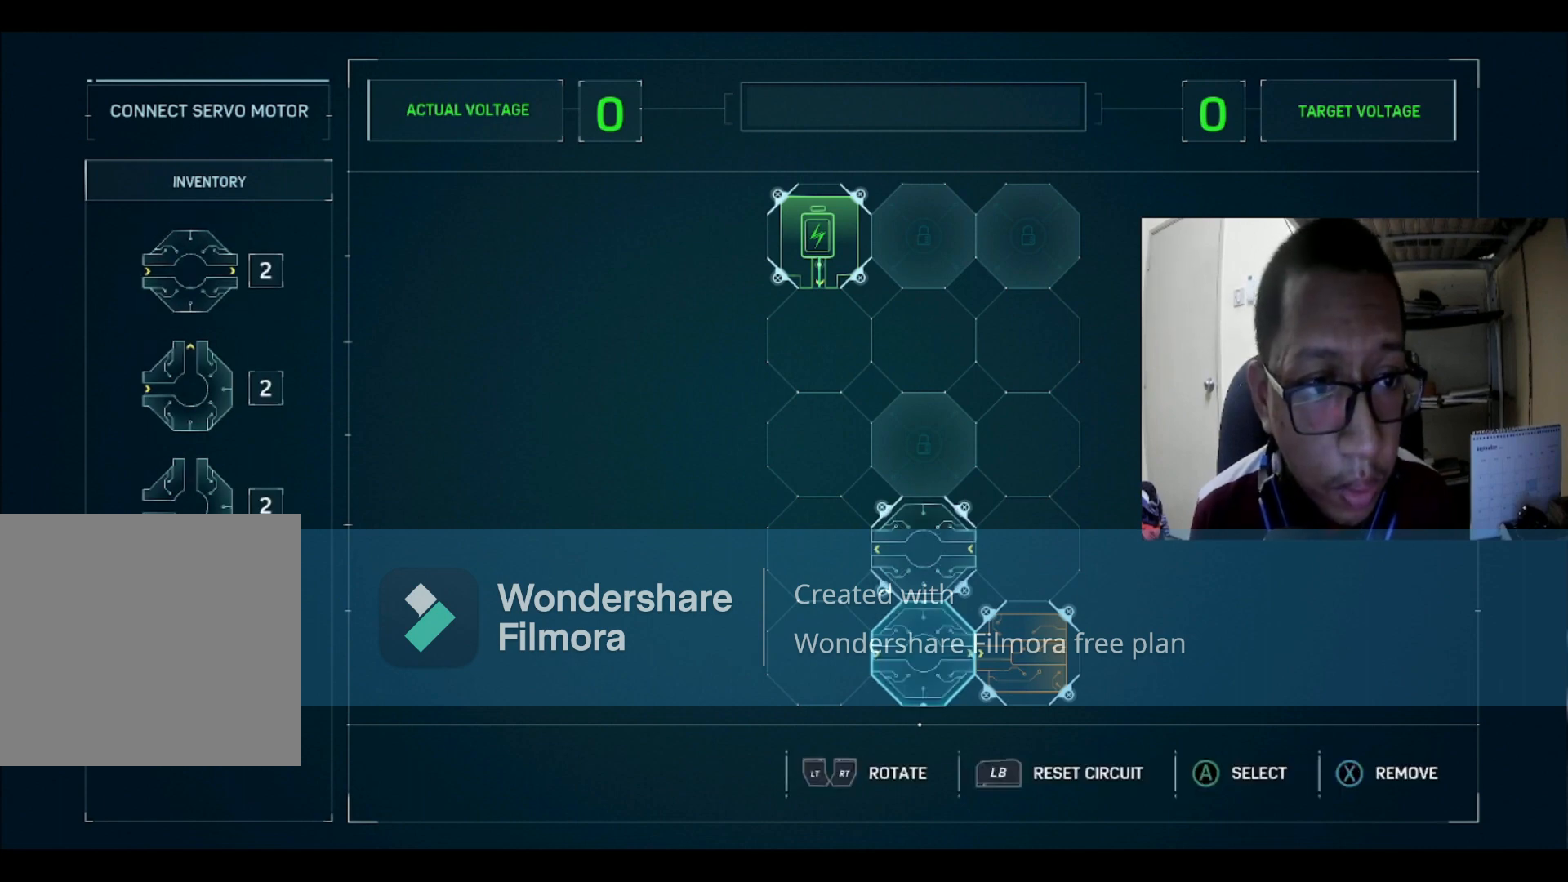
{"buttons": [], "left_stick": "center", "right_stick": "center", "events": [[334, "A", "down"], [400, "A", "up"]]}
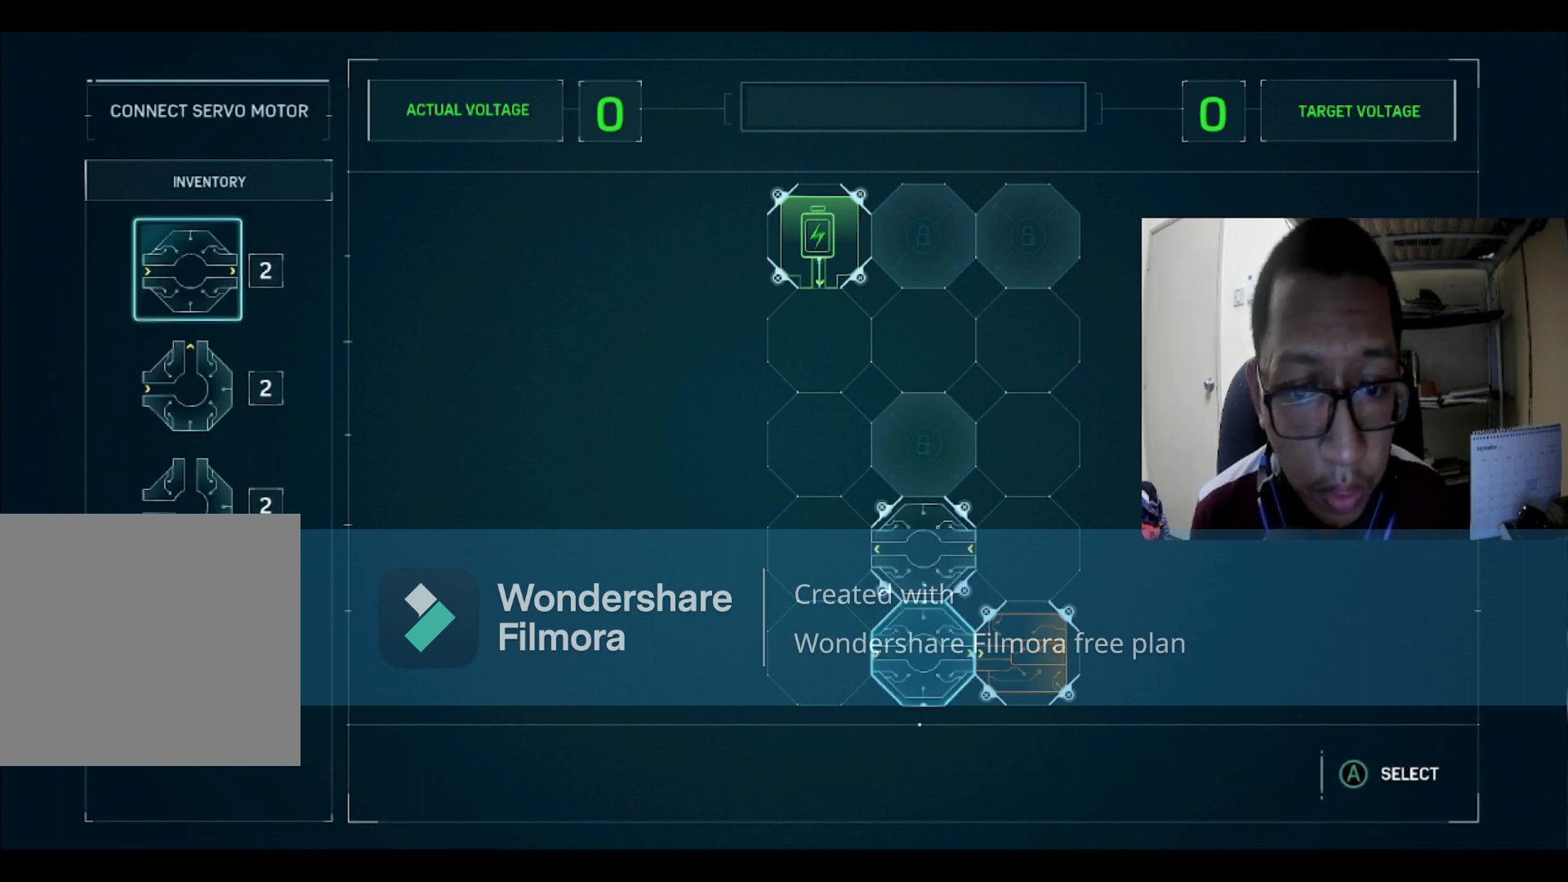
{"buttons": [], "left_stick": "center", "right_stick": "center", "events": []}
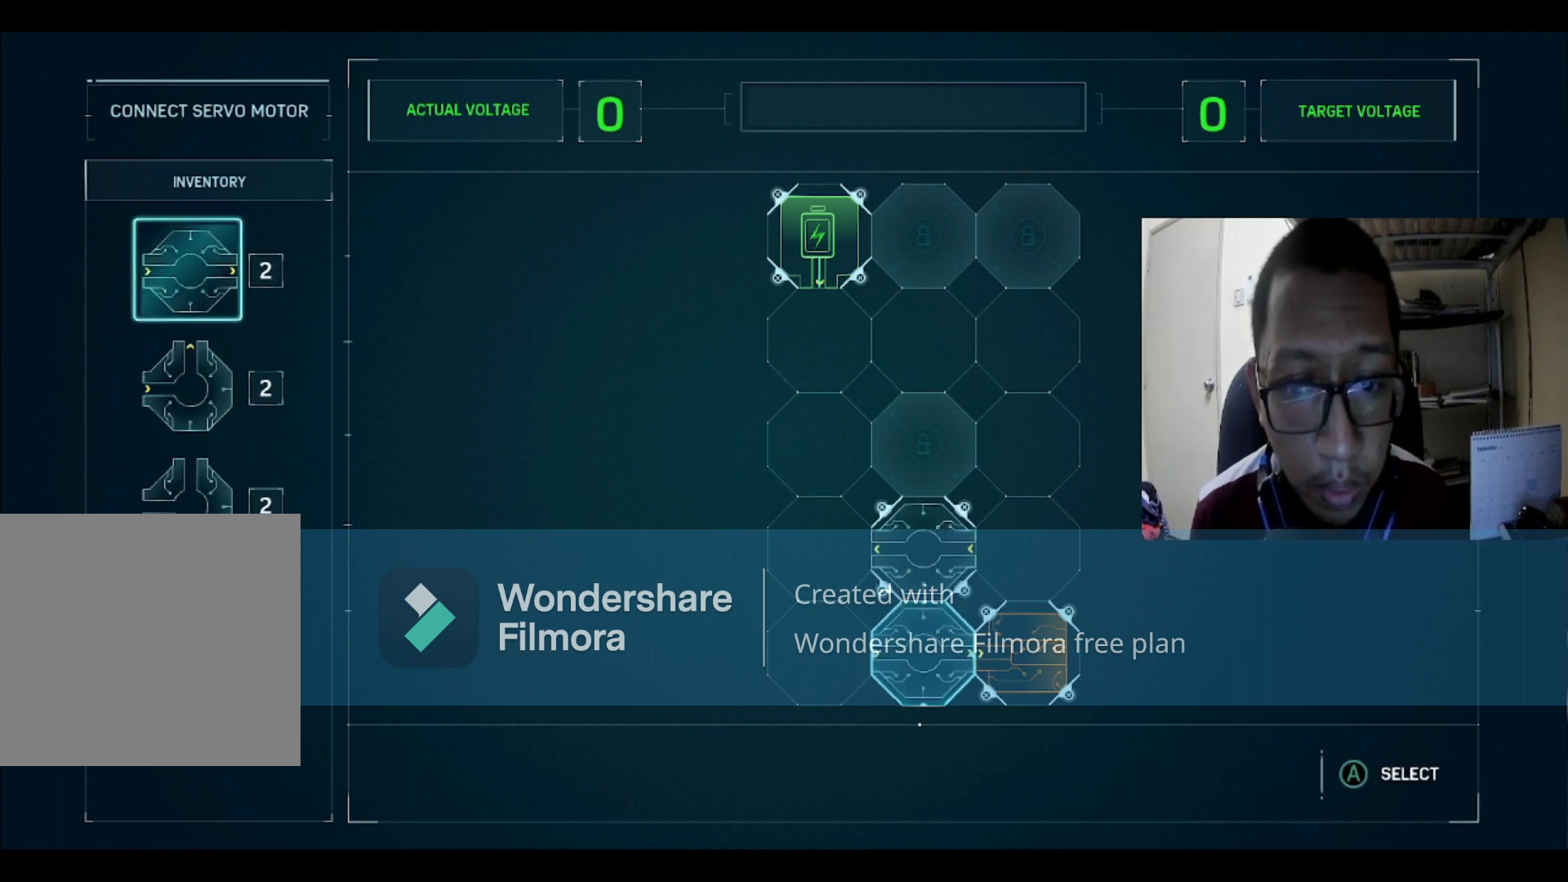
{"buttons": [], "left_stick": "center", "right_stick": "center", "events": [[167, "DPAD_LEFT", "down"], [300, "DPAD_LEFT", "up"]]}
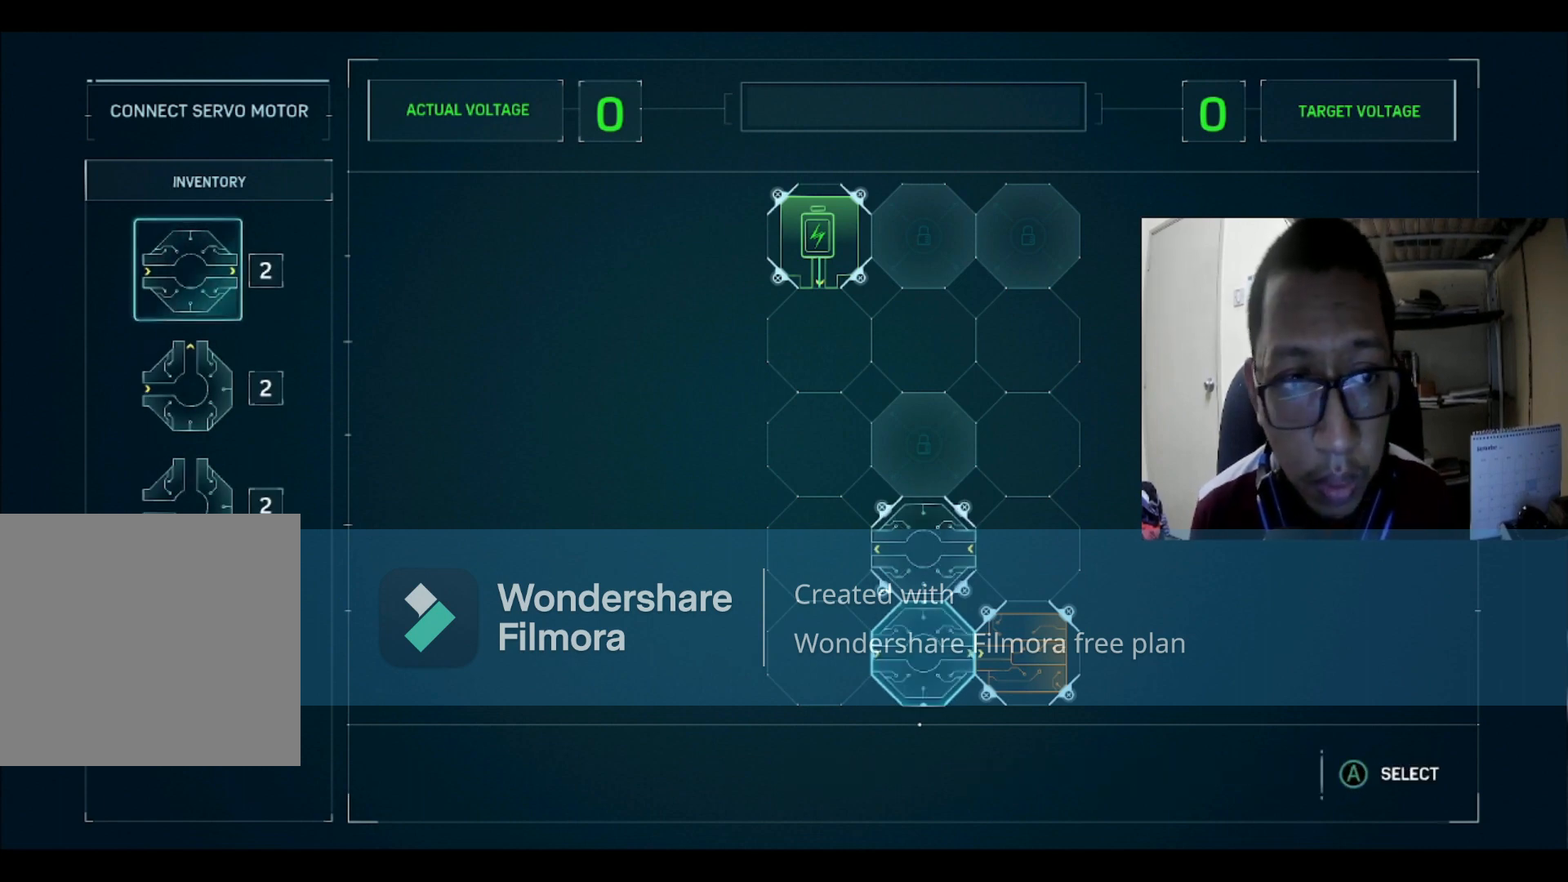
{"buttons": [], "left_stick": "center", "right_stick": "center", "events": [[133, "A", "down"], [200, "A", "up"]]}
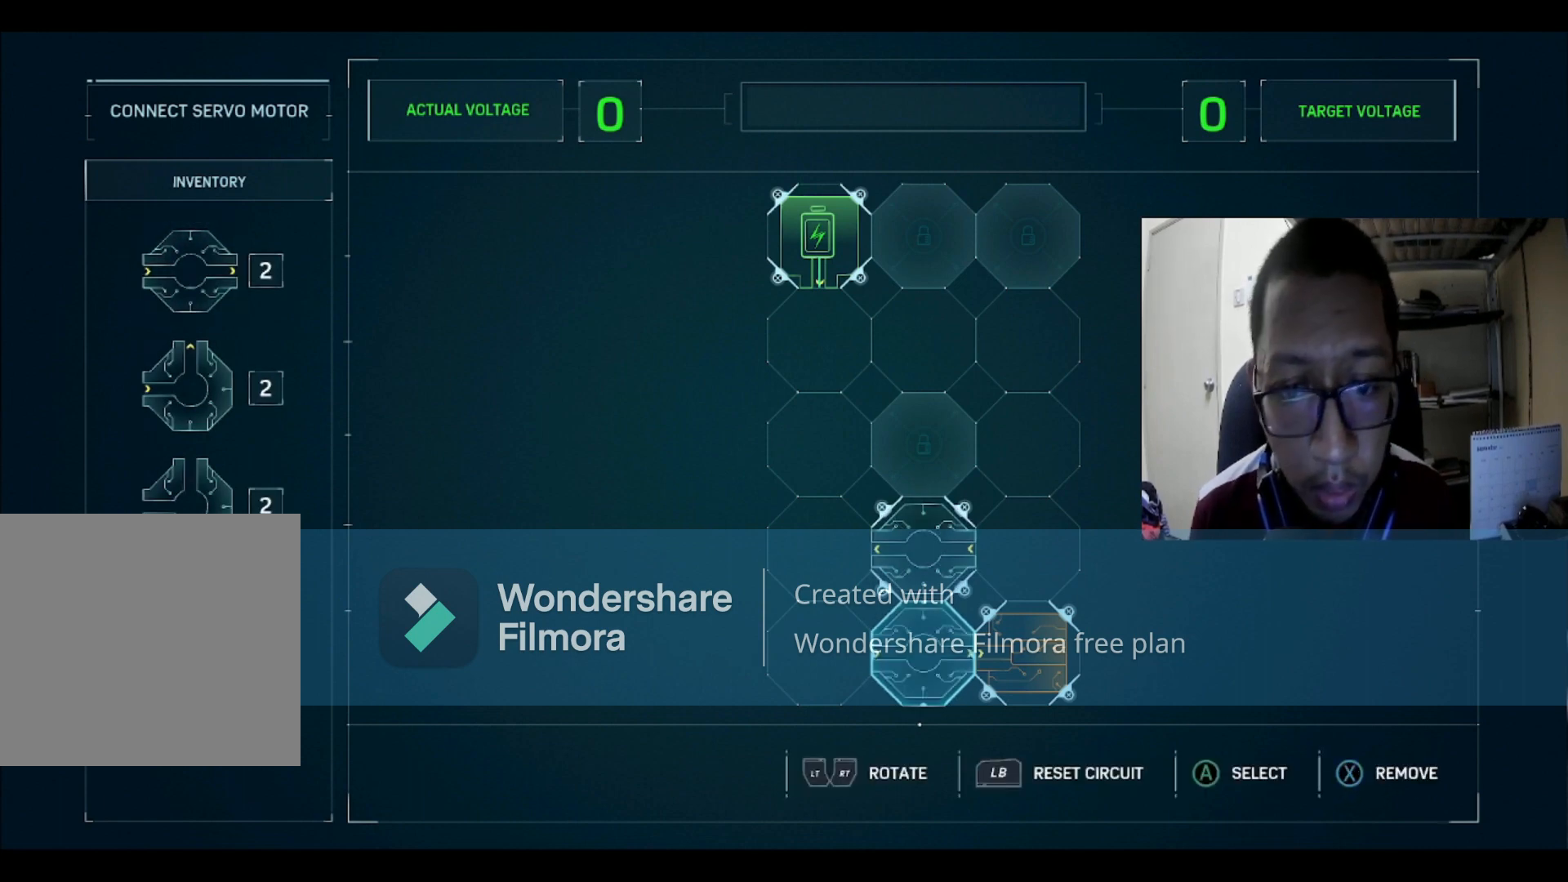
{"buttons": [], "left_stick": "center", "right_stick": "center", "events": [[300, "X", "down"], [367, "X", "up"]]}
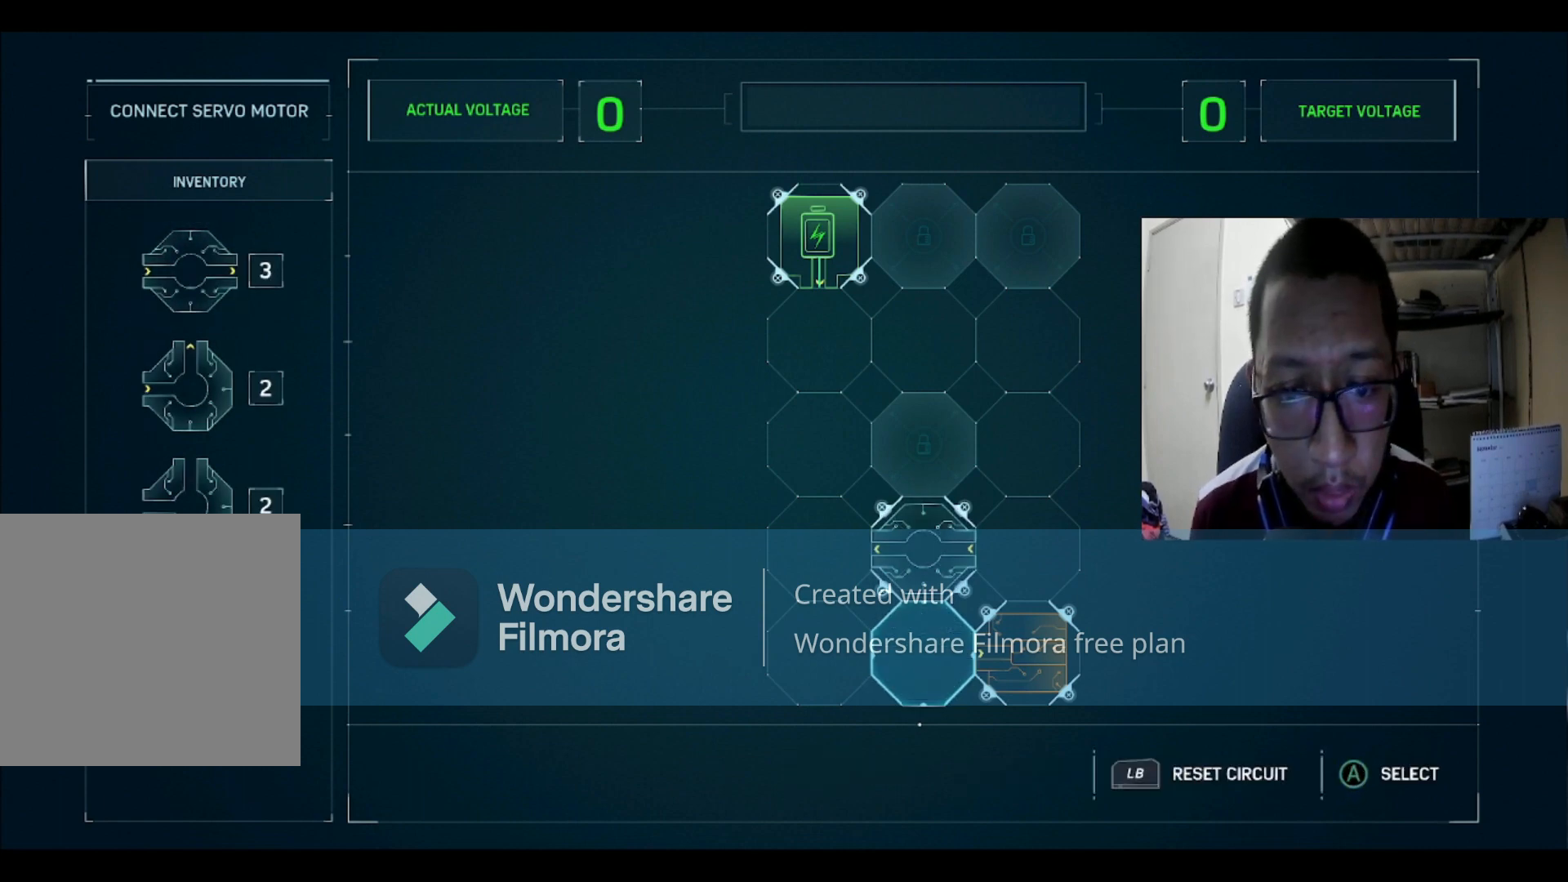
{"buttons": [], "left_stick": "center", "right_stick": "center", "events": [[200, "A", "down"], [300, "A", "up"]]}
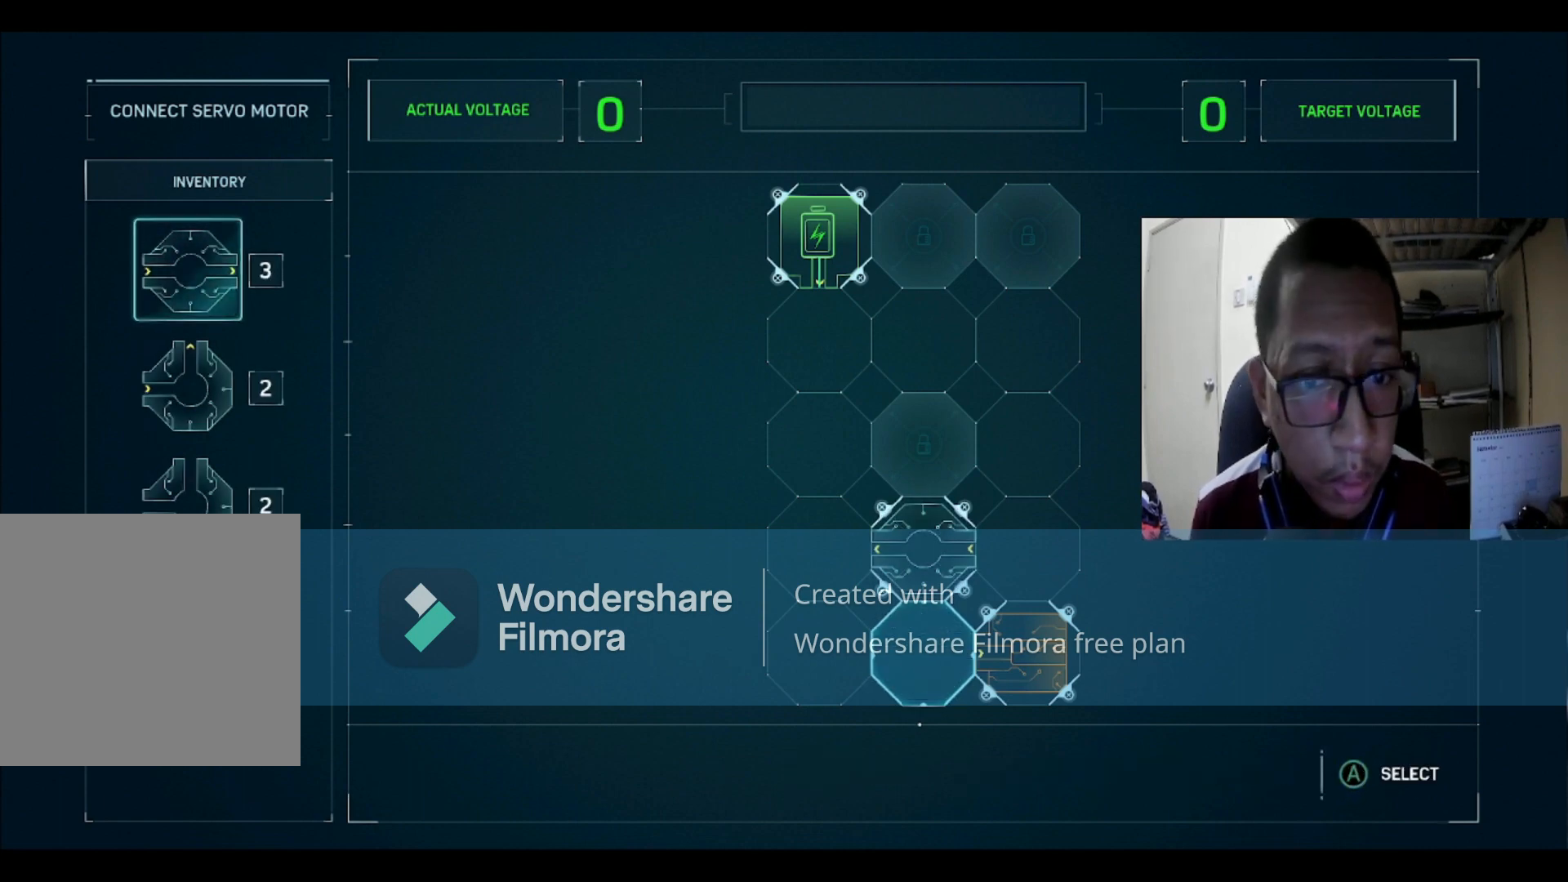
{"buttons": [], "left_stick": "center", "right_stick": "center", "events": [[267, "A", "down"], [367, "A", "up"]]}
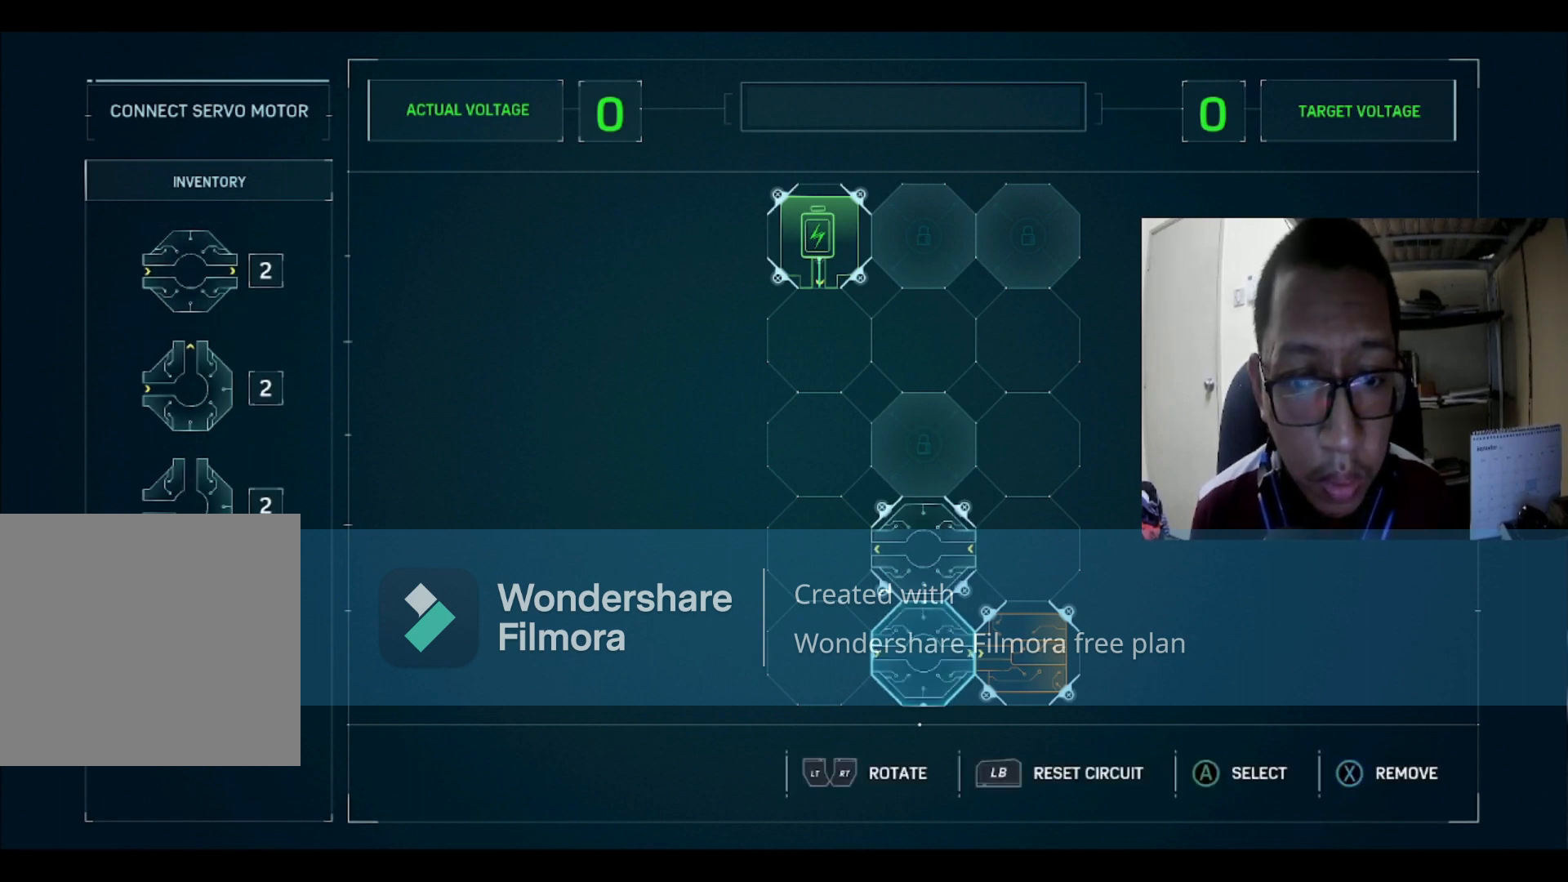
{"buttons": [], "left_stick": "center", "right_stick": "center", "events": [[300, "X", "down"], [433, "X", "up"]]}
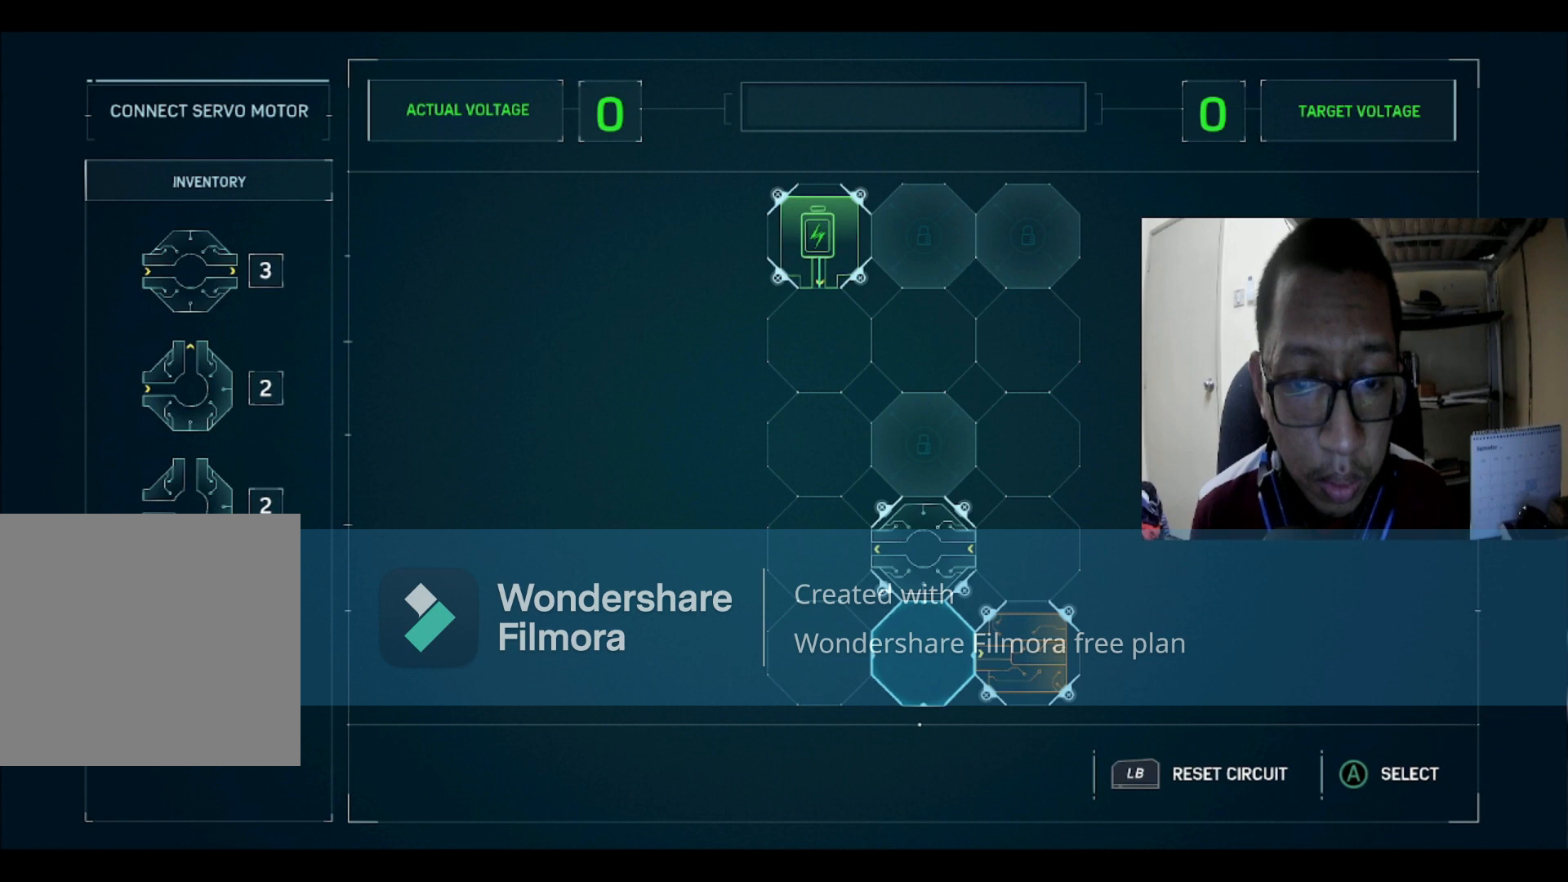
{"buttons": [], "left_stick": "center", "right_stick": "center", "events": [[134, "DPAD_LEFT", "down"], [234, "DPAD_LEFT", "up"]]}
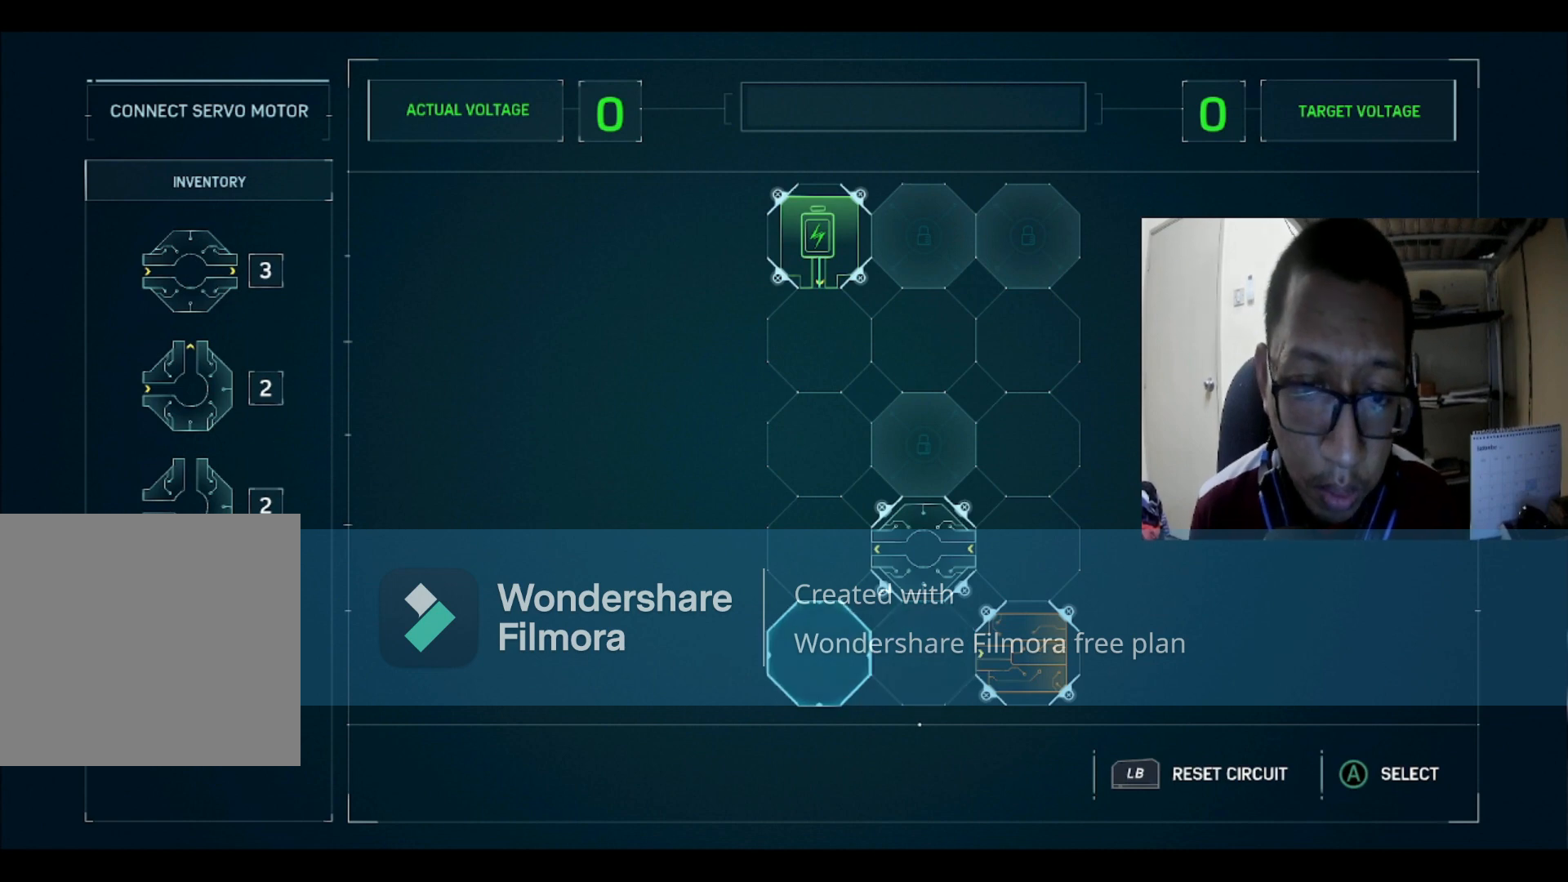
{"buttons": [], "left_stick": "center", "right_stick": "center", "events": []}
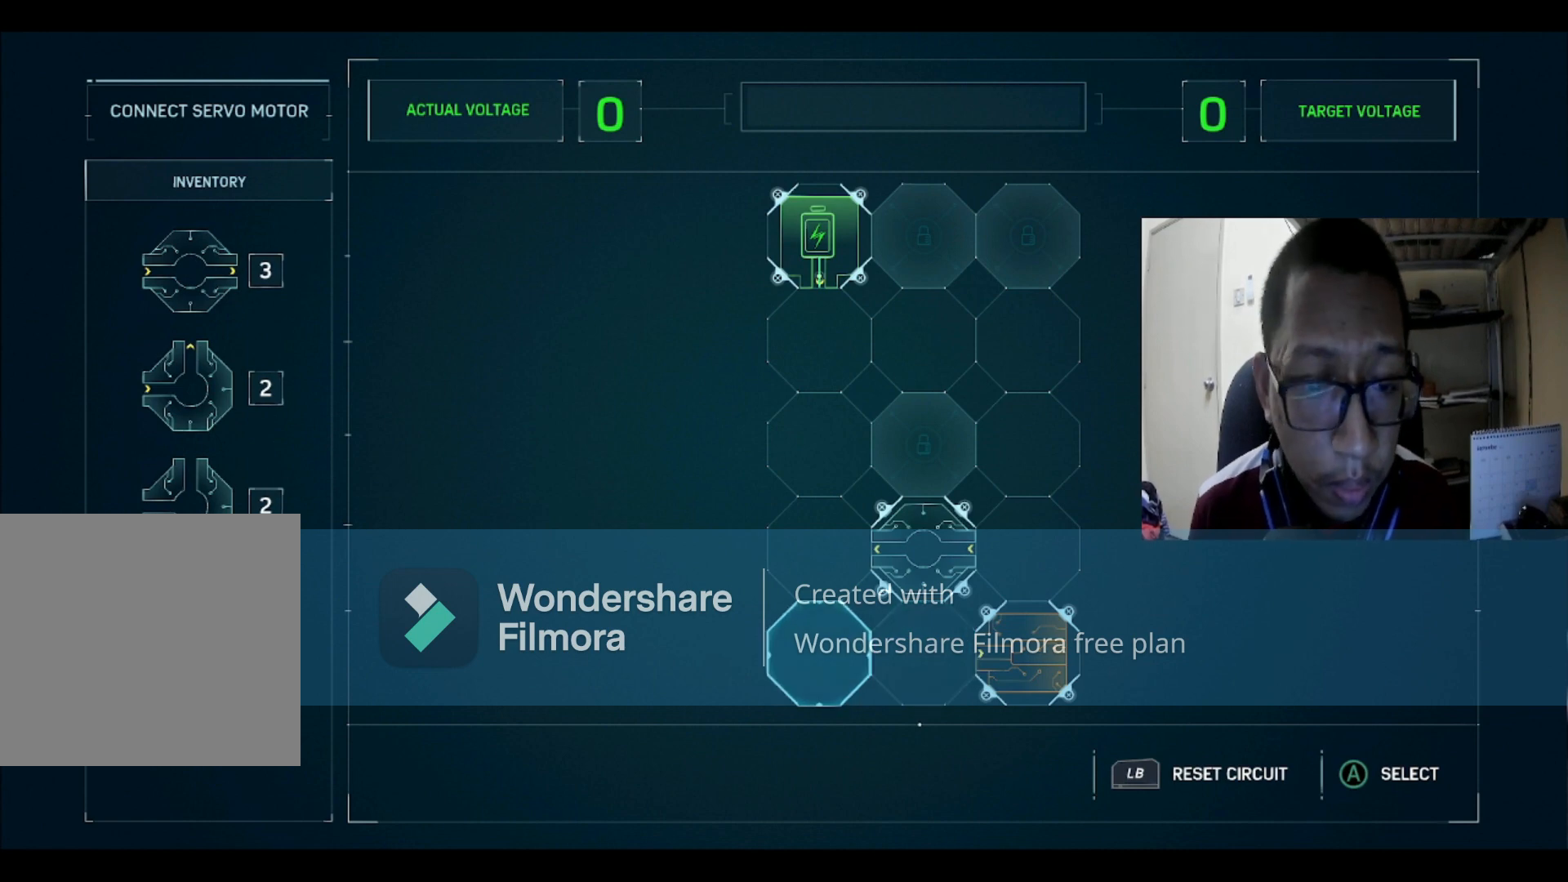
{"buttons": ["DPAD_DOWN"], "left_stick": "center", "right_stick": "center", "events": [[267, "DPAD_UP", "down"], [300, "DPAD_UP", "up"], [501, "DPAD_DOWN", "down"]]}
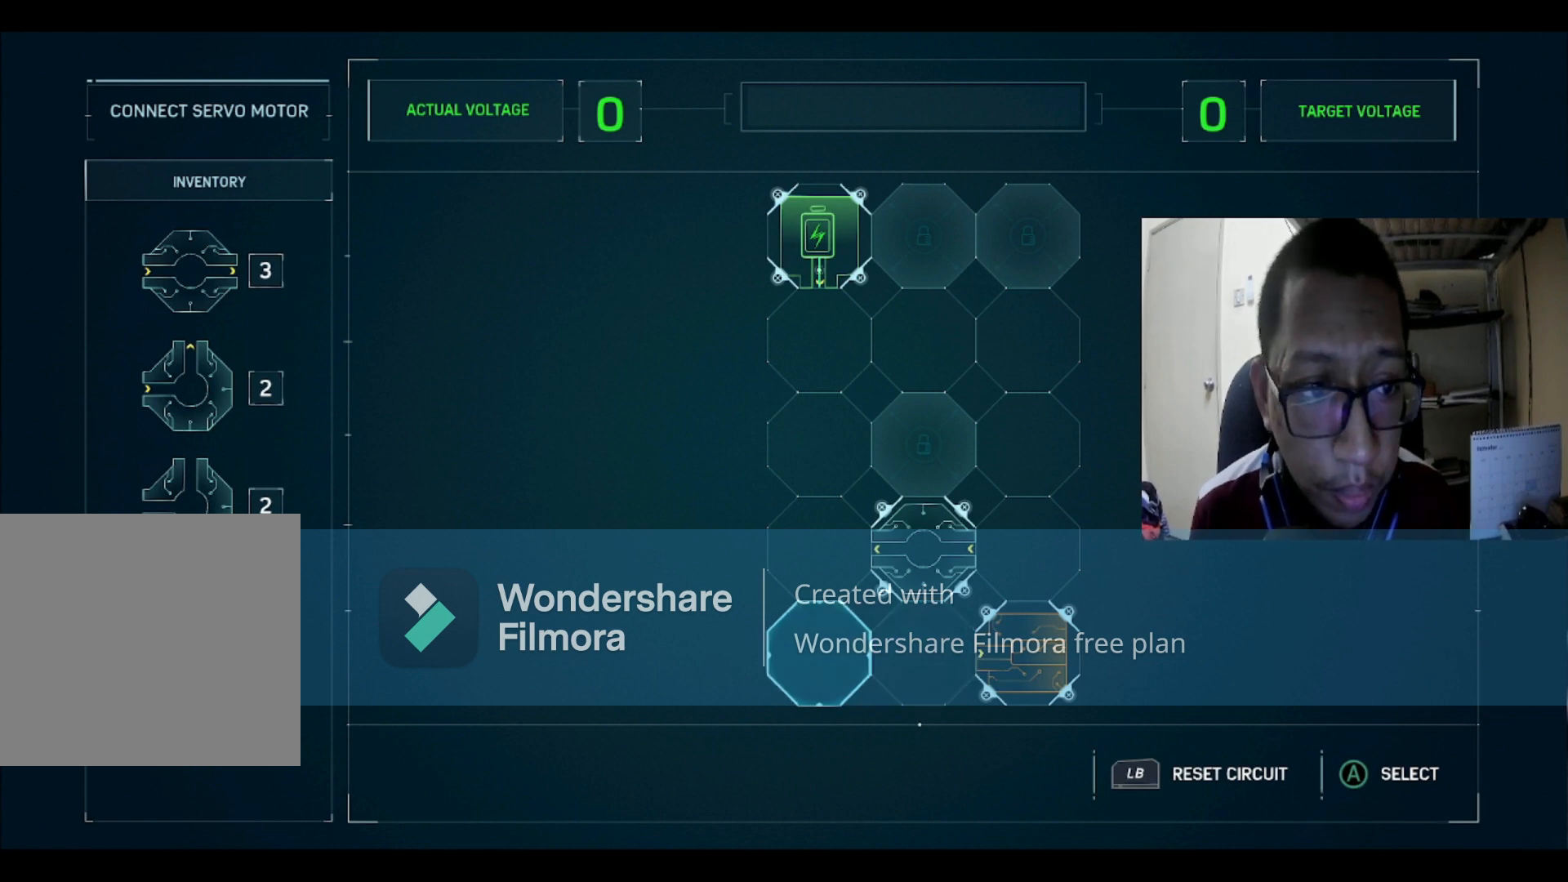
{"buttons": [], "left_stick": "center", "right_stick": "center", "events": [[66, "DPAD_DOWN", "up"]]}
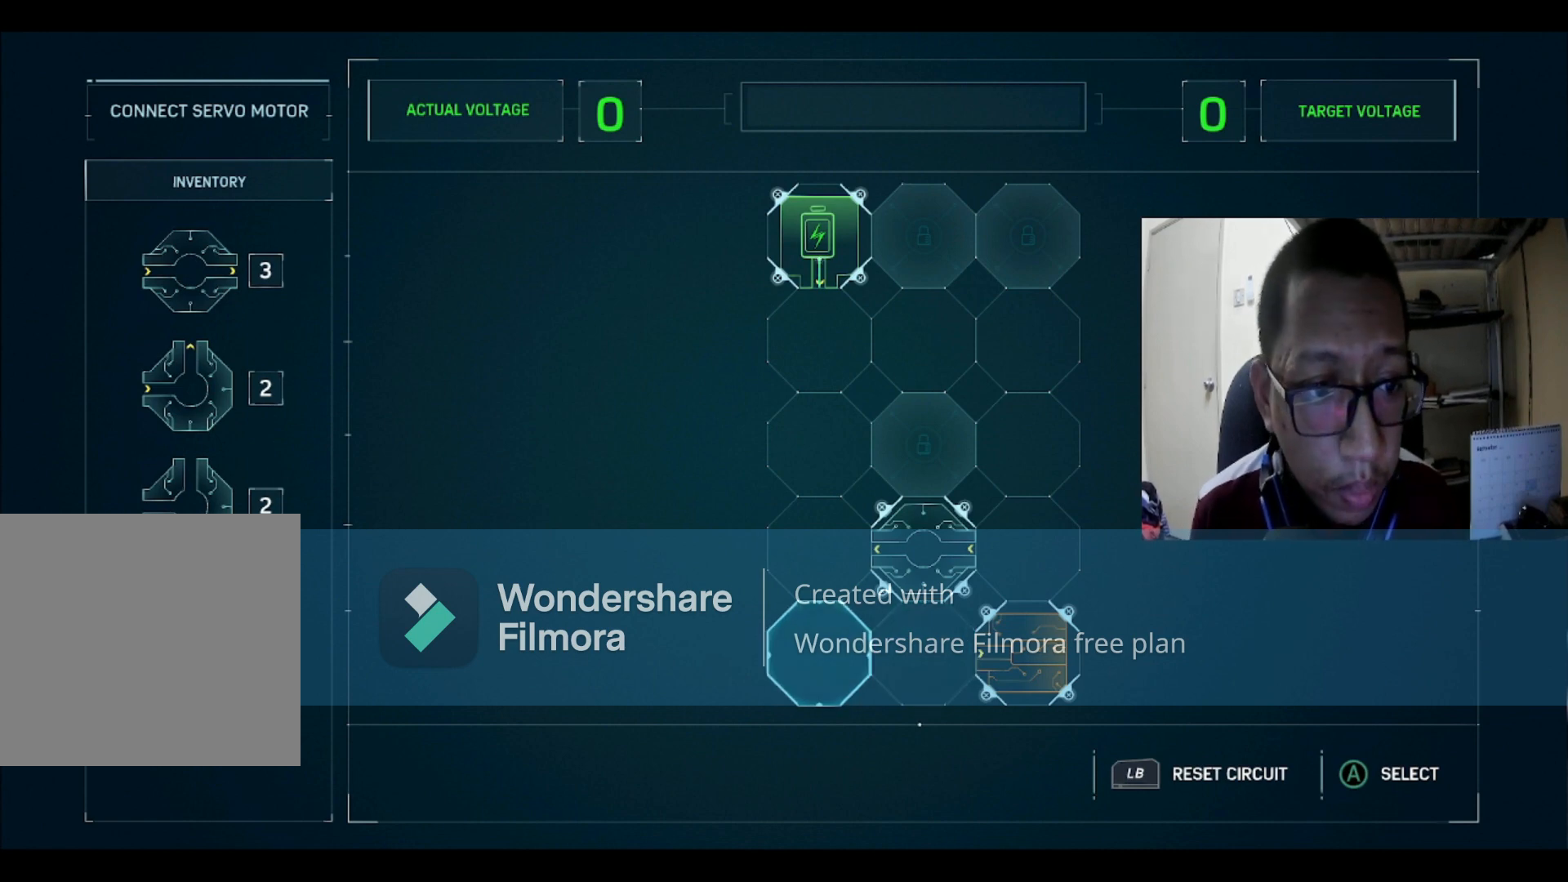
{"buttons": ["DPAD_RIGHT"], "left_stick": "center", "right_stick": "center", "events": [[501, "DPAD_RIGHT", "down"]]}
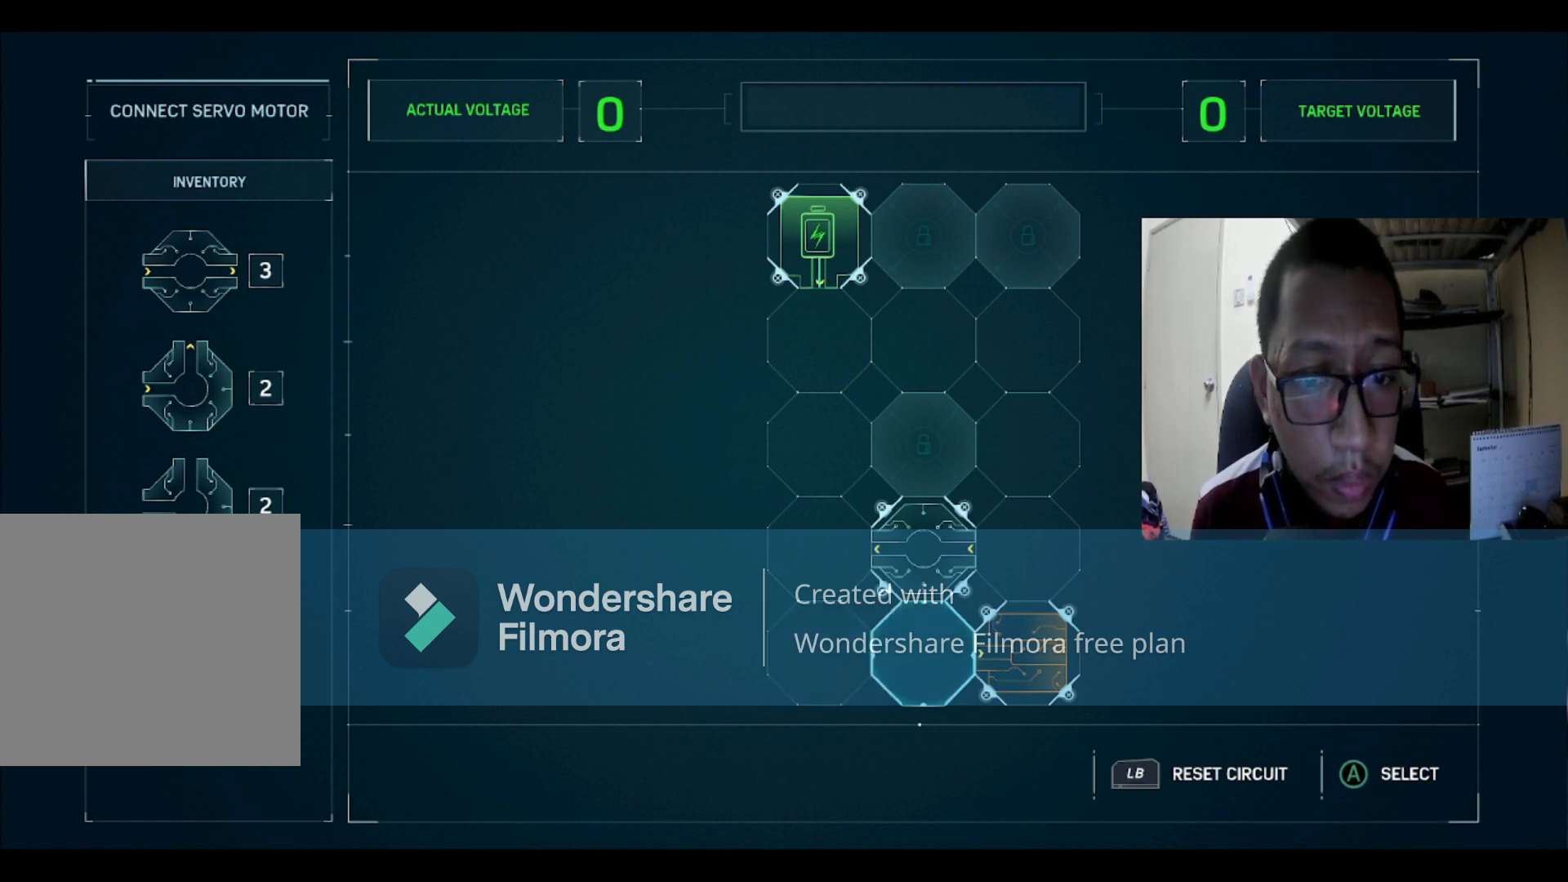
{"buttons": ["DPAD_UP"], "left_stick": "center", "right_stick": "center", "events": [[100, "DPAD_RIGHT", "up"], [200, "DPAD_LEFT", "down"], [266, "DPAD_LEFT", "up"], [467, "DPAD_UP", "down"]]}
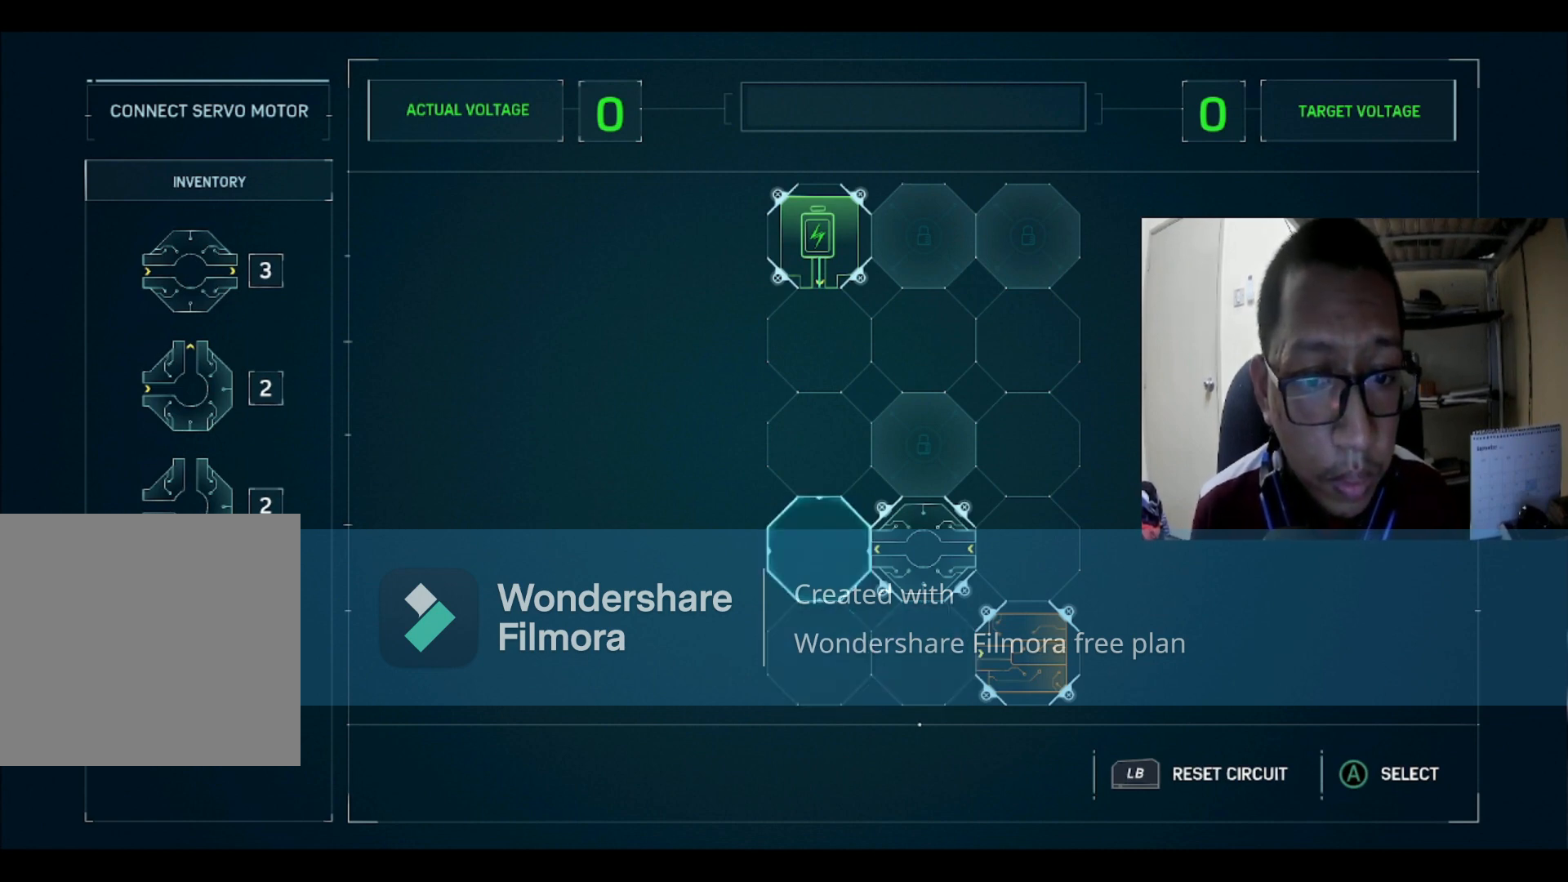
{"buttons": ["DPAD_LEFT"], "left_stick": "center", "right_stick": "center", "events": [[67, "DPAD_UP", "up"], [100, "DPAD_RIGHT", "down"], [200, "DPAD_RIGHT", "up"], [501, "DPAD_LEFT", "down"]]}
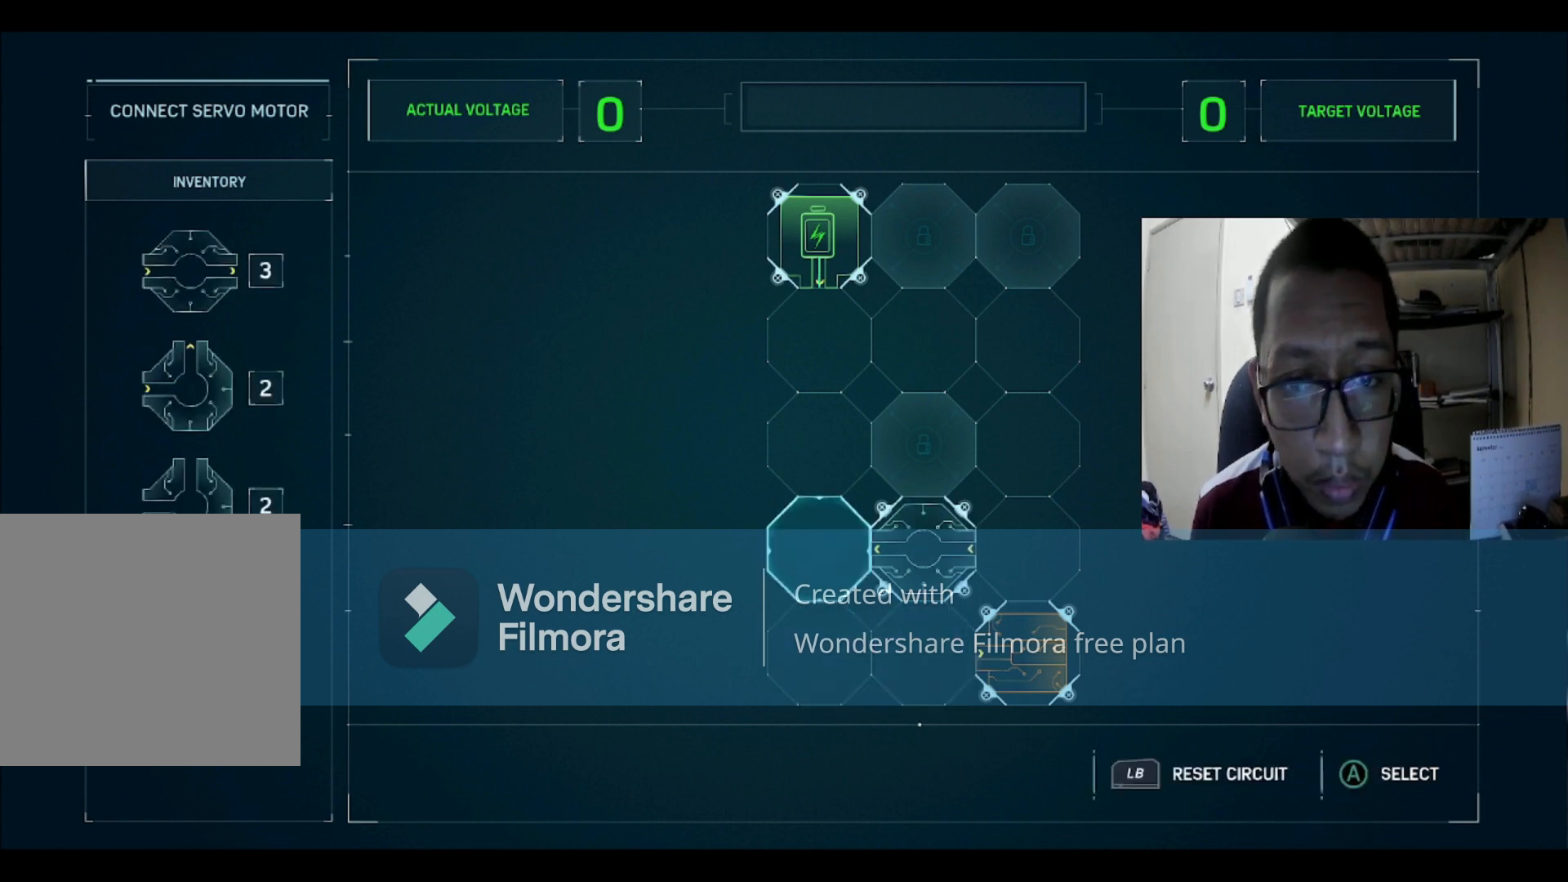
{"buttons": ["DPAD_RIGHT"], "left_stick": "center", "right_stick": "center", "events": [[66, "DPAD_LEFT", "up"], [166, "DPAD_UP", "down"], [266, "DPAD_UP", "up"], [333, "DPAD_UP", "down"], [367, "DPAD_UP", "up"], [500, "DPAD_RIGHT", "down"]]}
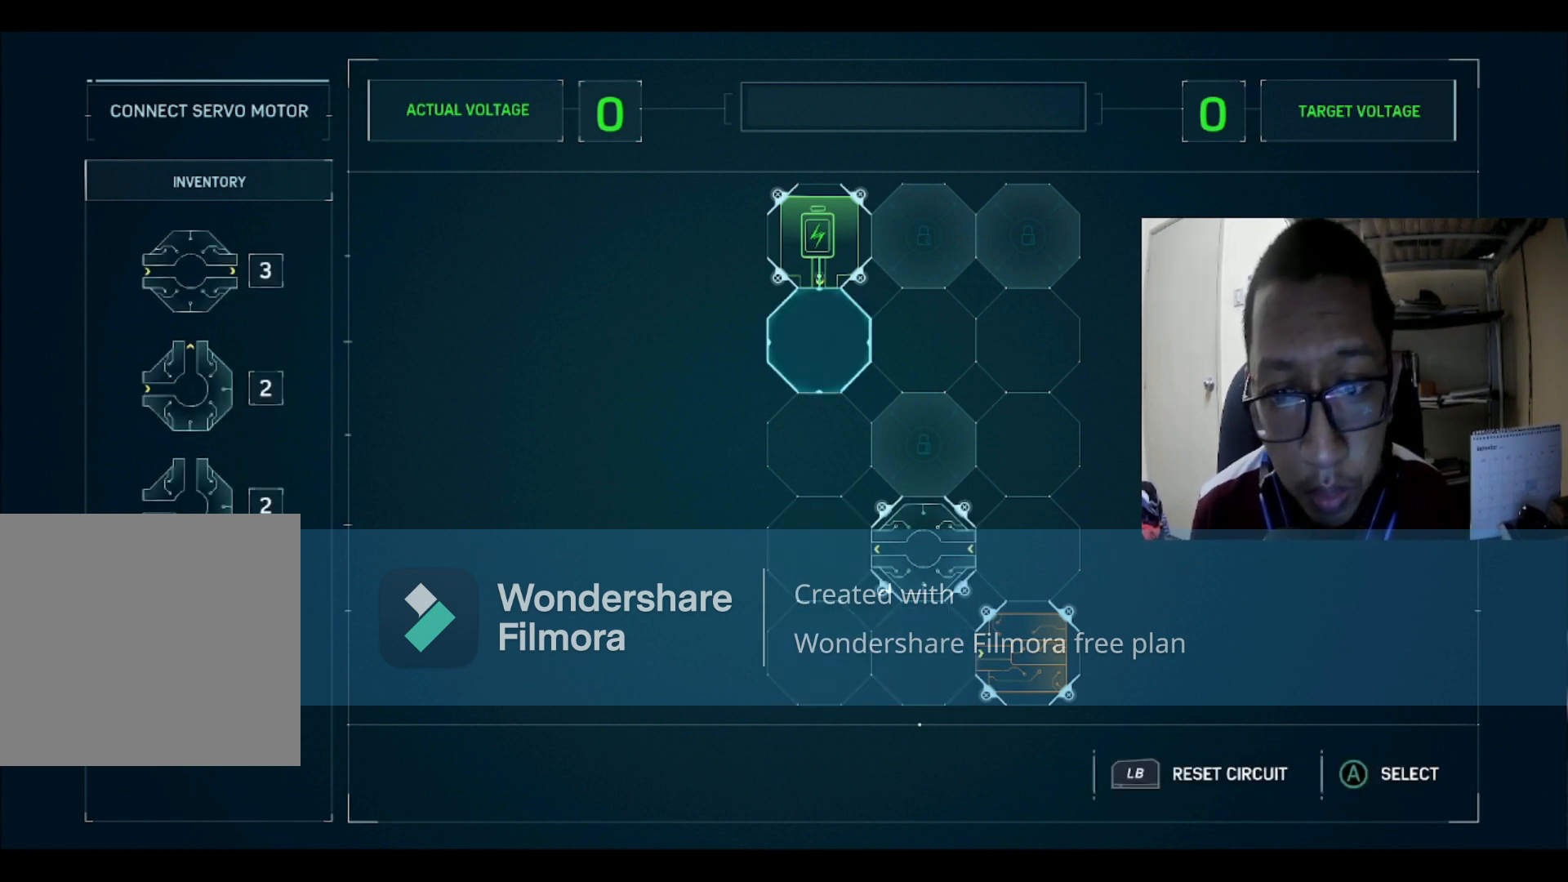
{"buttons": [], "left_stick": "center", "right_stick": "center", "events": [[100, "DPAD_RIGHT", "up"], [200, "DPAD_RIGHT", "down"], [300, "DPAD_RIGHT", "up"]]}
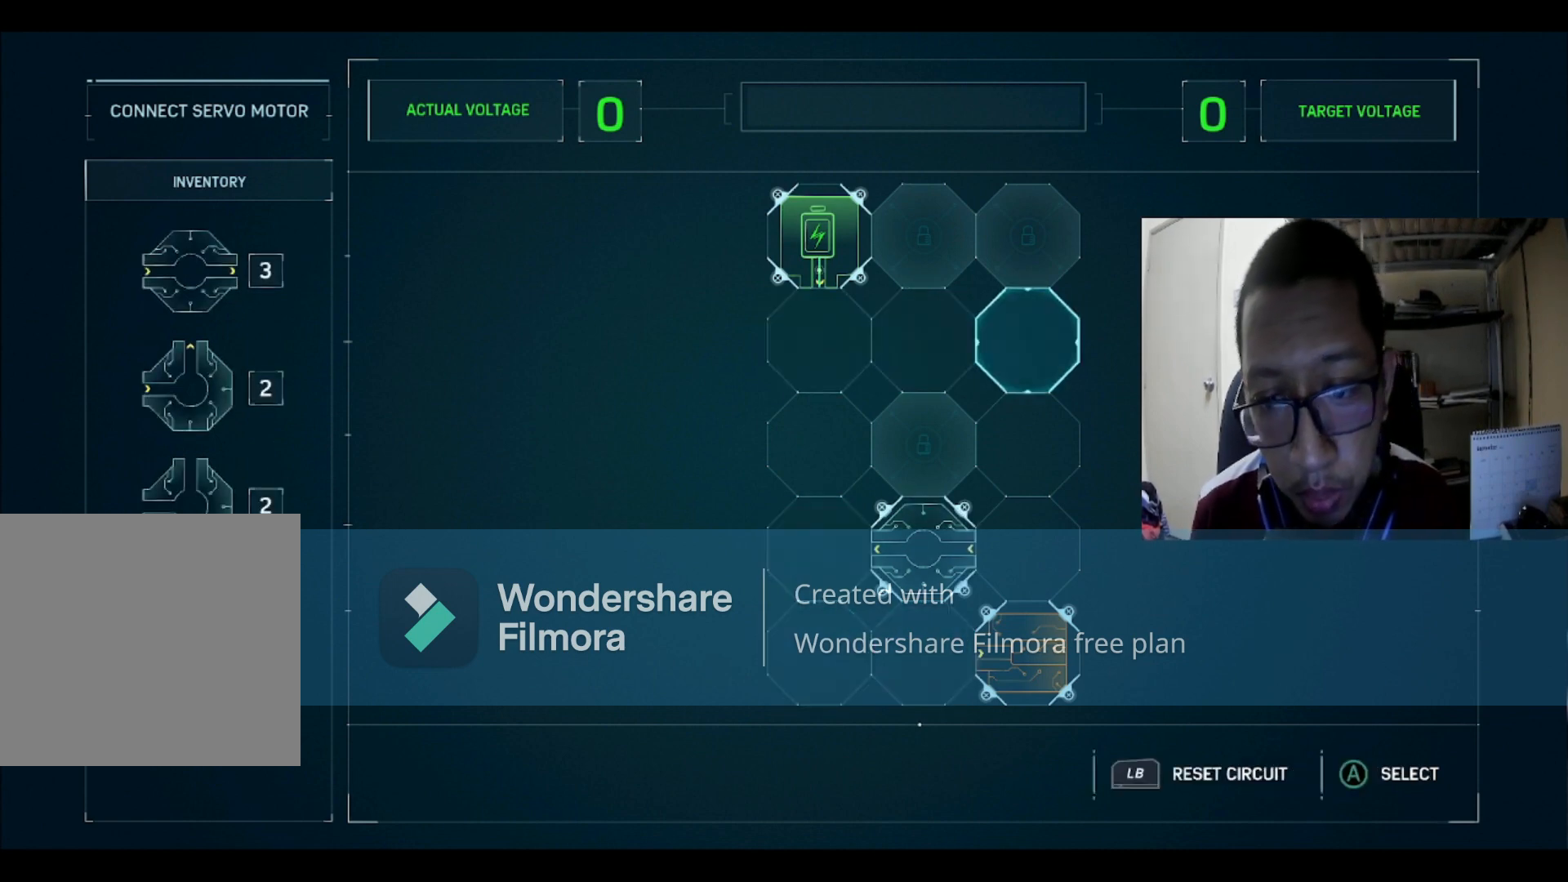
{"buttons": [], "left_stick": "center", "right_stick": "center", "events": []}
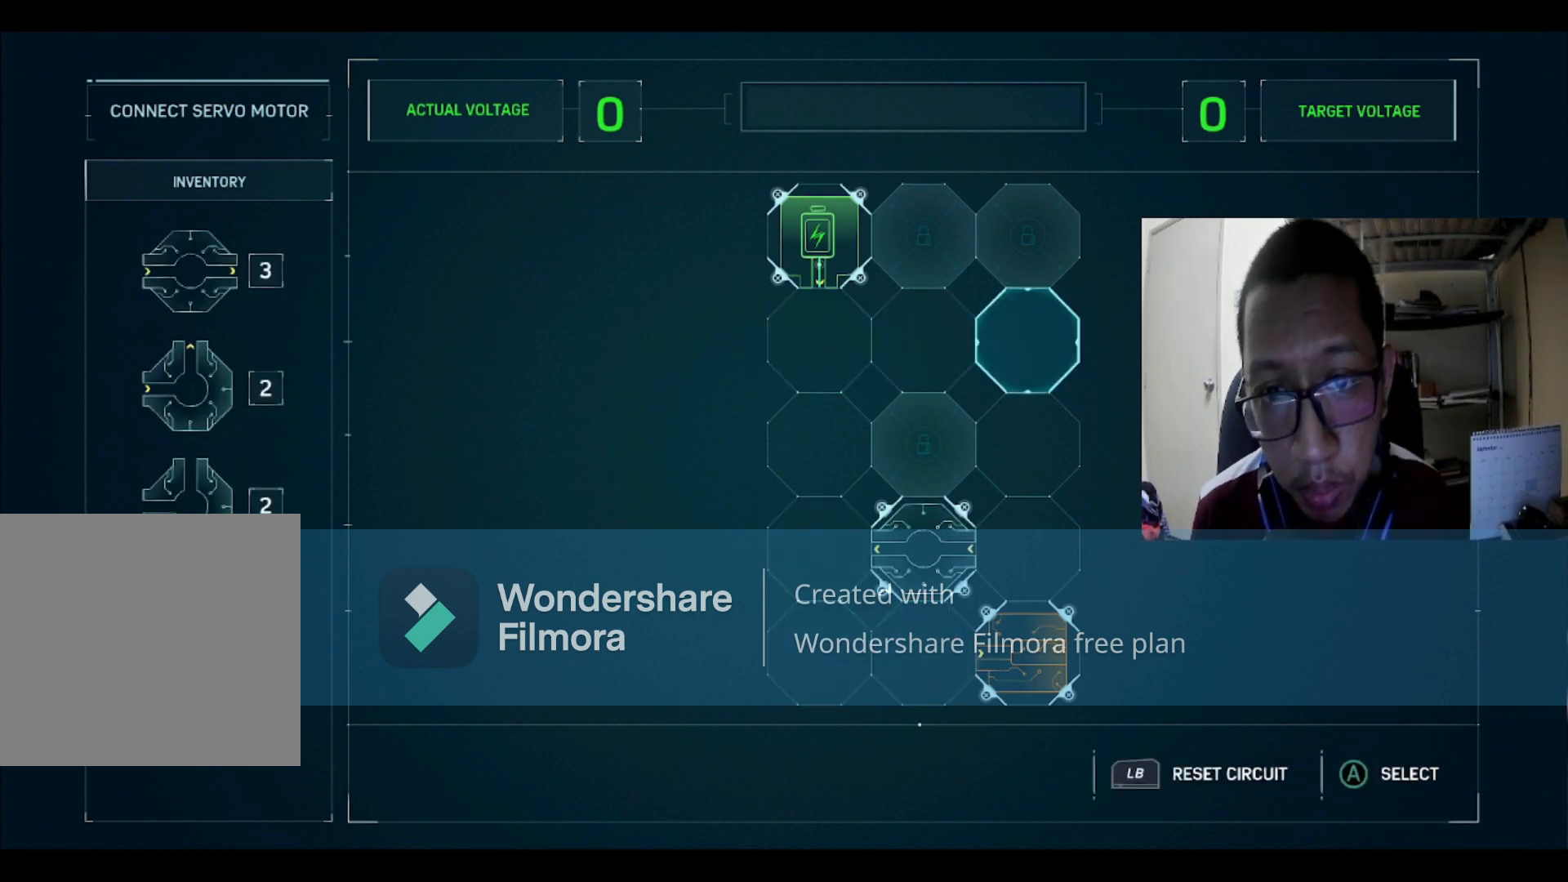
{"buttons": [], "left_stick": "center", "right_stick": "center", "events": [[134, "DPAD_LEFT", "down"], [200, "DPAD_LEFT", "up"], [300, "DPAD_LEFT", "down"], [367, "DPAD_LEFT", "up"]]}
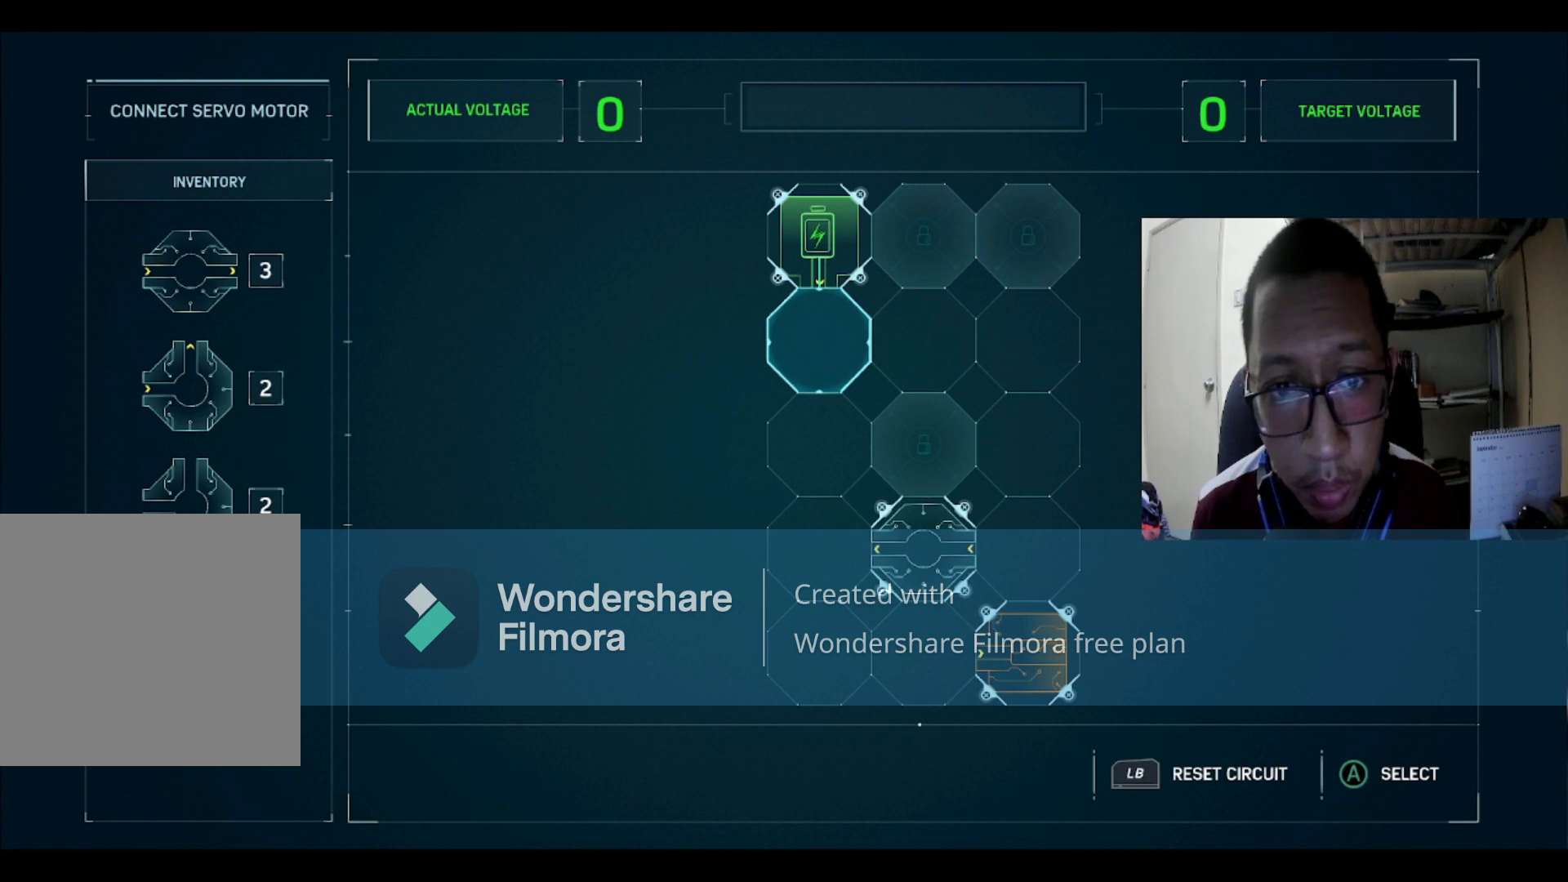
{"buttons": ["DPAD_RIGHT"], "left_stick": "center", "right_stick": "center", "events": [[334, "DPAD_DOWN", "down"], [401, "DPAD_DOWN", "up"], [501, "DPAD_RIGHT", "down"]]}